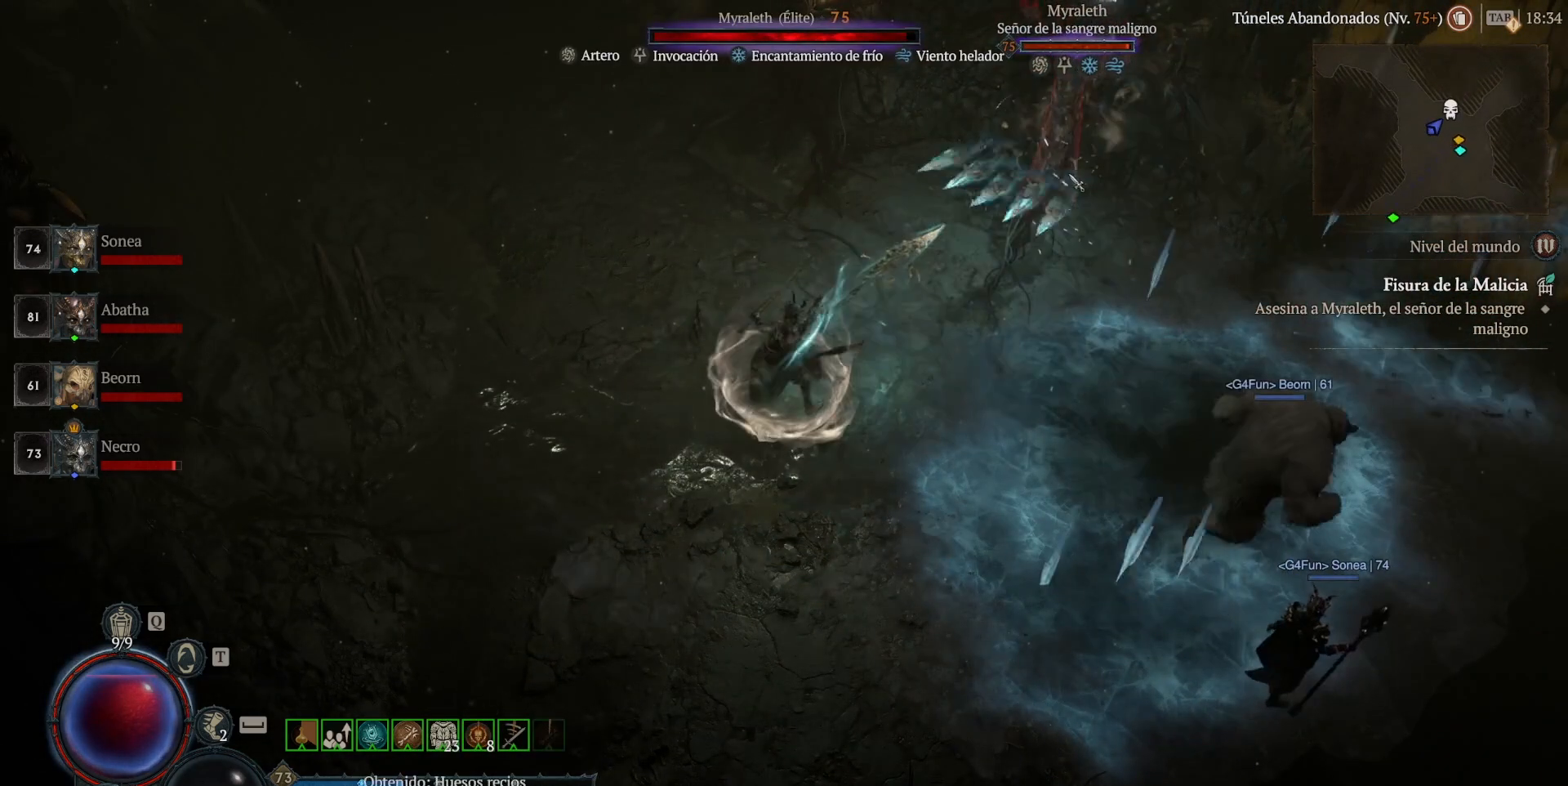
Gameplay with keyboard and mouse; each line is a JSON object with the keys and mouse buttons held at the frame after it. "events" lists presses ("down") and releases ("up") of "backspace", "caps_lock", "ctrl", "down", "left", "return", "right", "shift_l", "shift_r", "space", "super", "tab", "up", "mouse_left", "mouse_wheel" and "mouse_right" between this image and that frame as [ms after this image, input, new state], when the widget could be followed in between. "mouse_left", "mouse_wheel", "mouse_right" = the "left", "wheel", "right" buttons of the "mouse" list. No other keys are recorded. "wheel" means that the mouse wheel is clicked or scrolled. Not read: mouse_move other_keys.
{"keys": ["shift_l"], "mouse": ["right"], "events": [[120, "mouse_right", "up"], [240, "mouse_right", "down"], [400, "mouse_right", "up"], [480, "mouse_right", "down"]]}
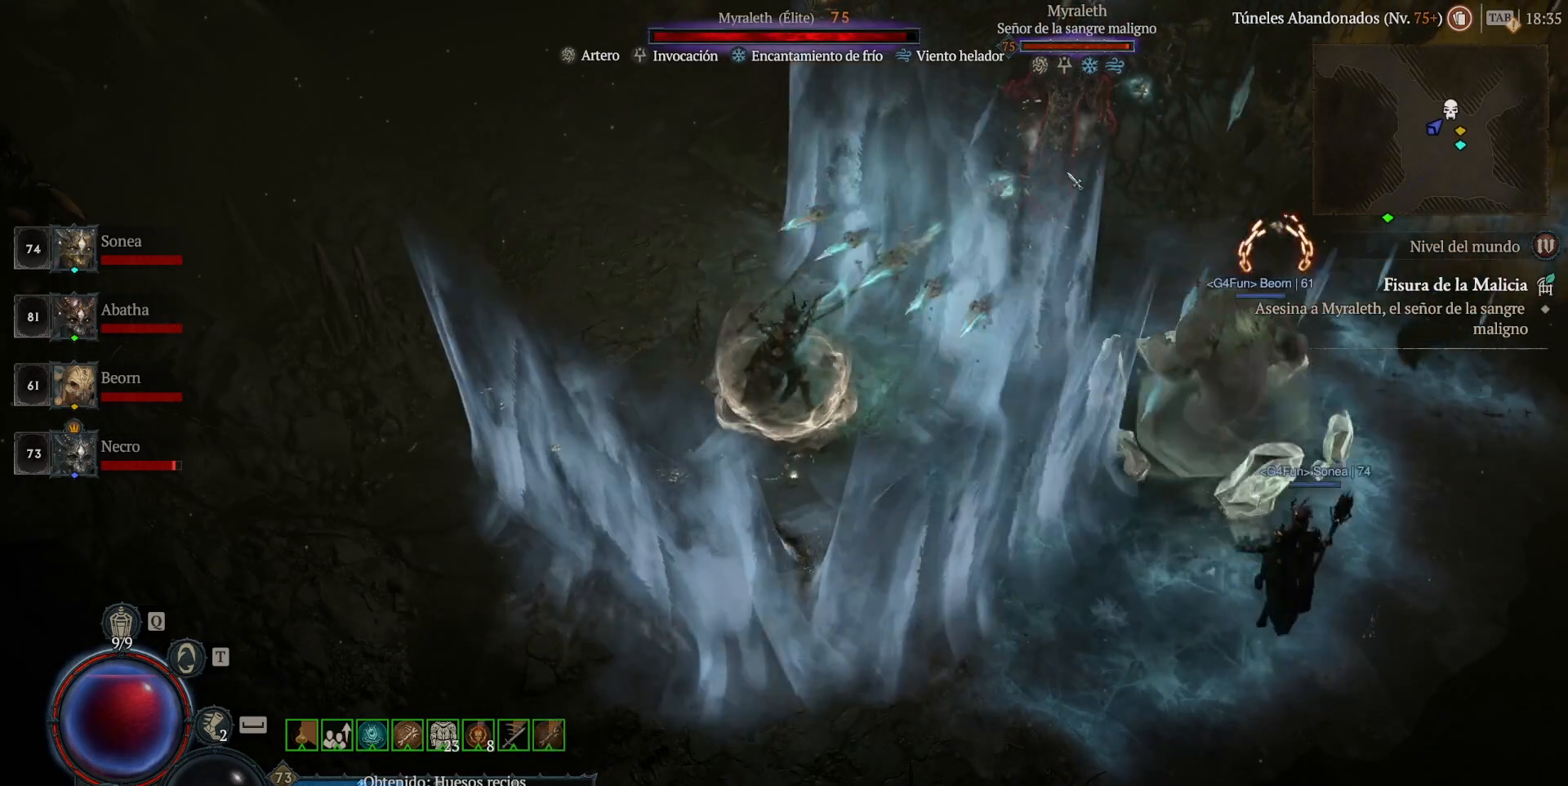
{"keys": ["shift_l"], "mouse": ["right"], "events": [[160, "mouse_right", "up"], [280, "mouse_right", "down"], [440, "mouse_right", "up"], [520, "mouse_right", "down"]]}
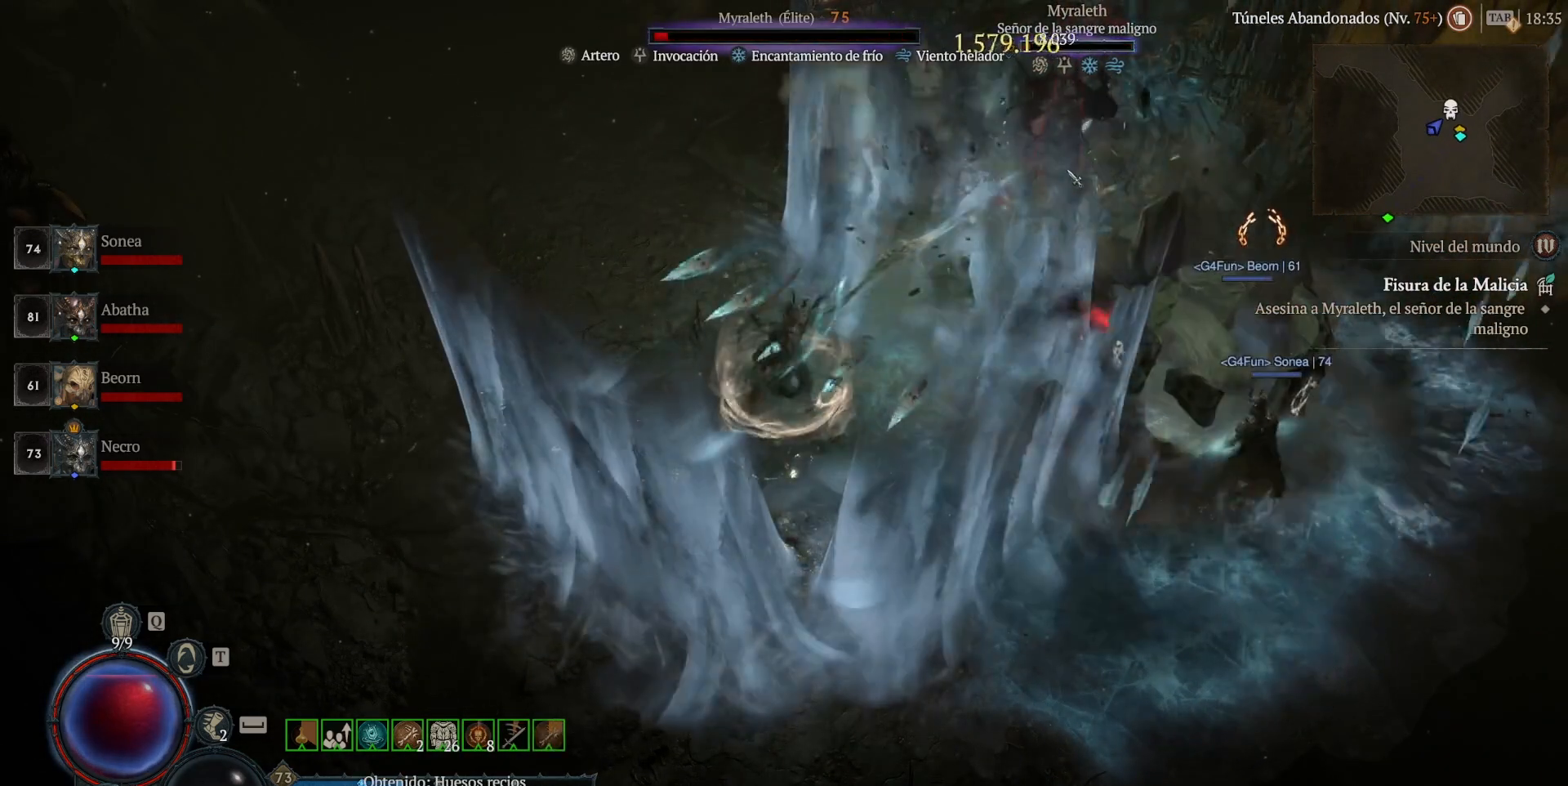
{"keys": [], "mouse": [], "events": [[120, "mouse_right", "up"], [200, "mouse_right", "down"], [320, "mouse_right", "up"], [400, "shift_l", "up"]]}
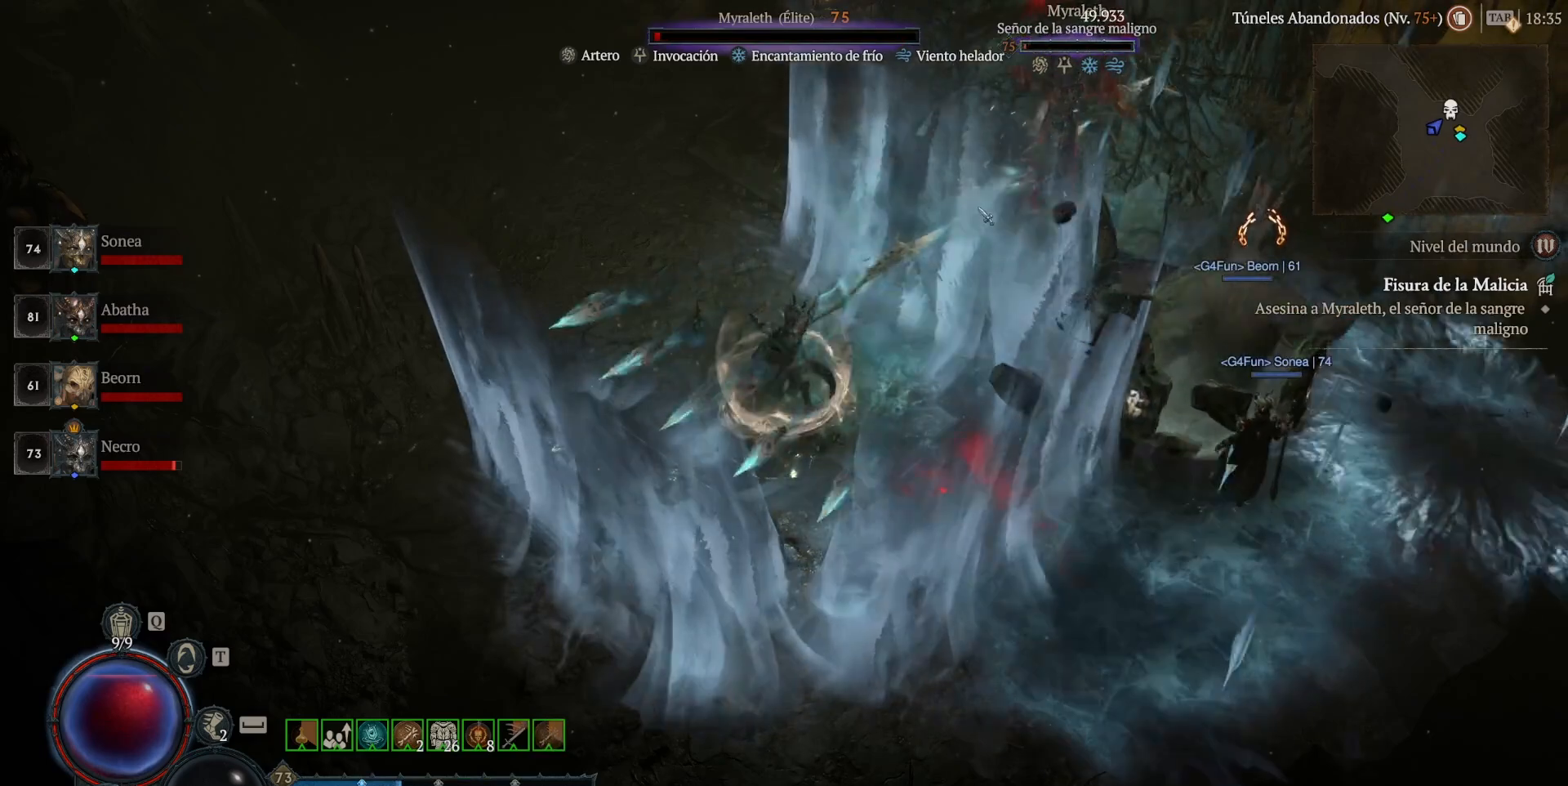
{"keys": ["super"], "mouse": ["left"], "events": [[160, "mouse_left", "down"], [160, "super", "down"]]}
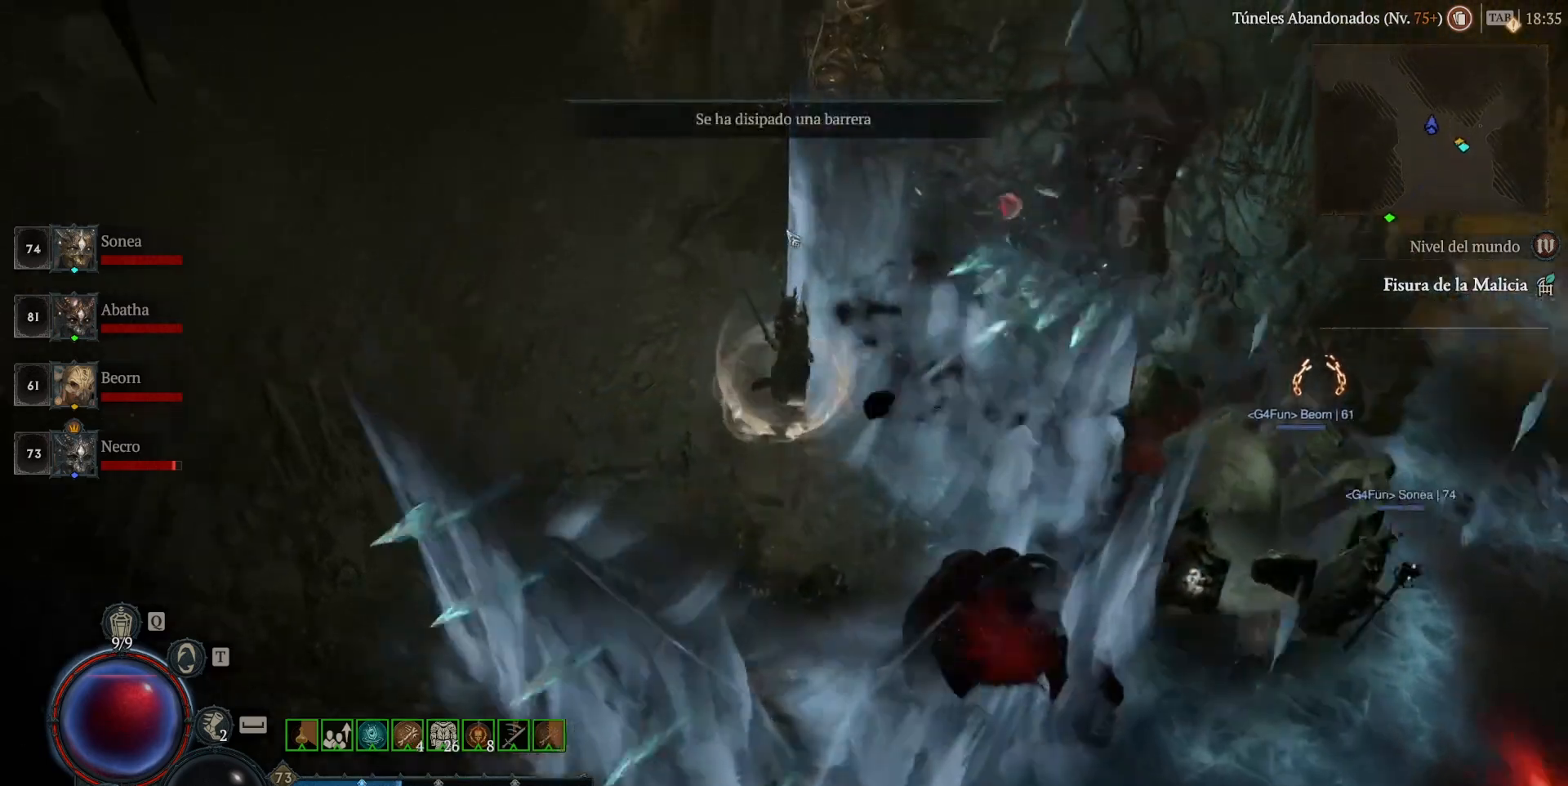
{"keys": ["super"], "mouse": ["left"], "events": []}
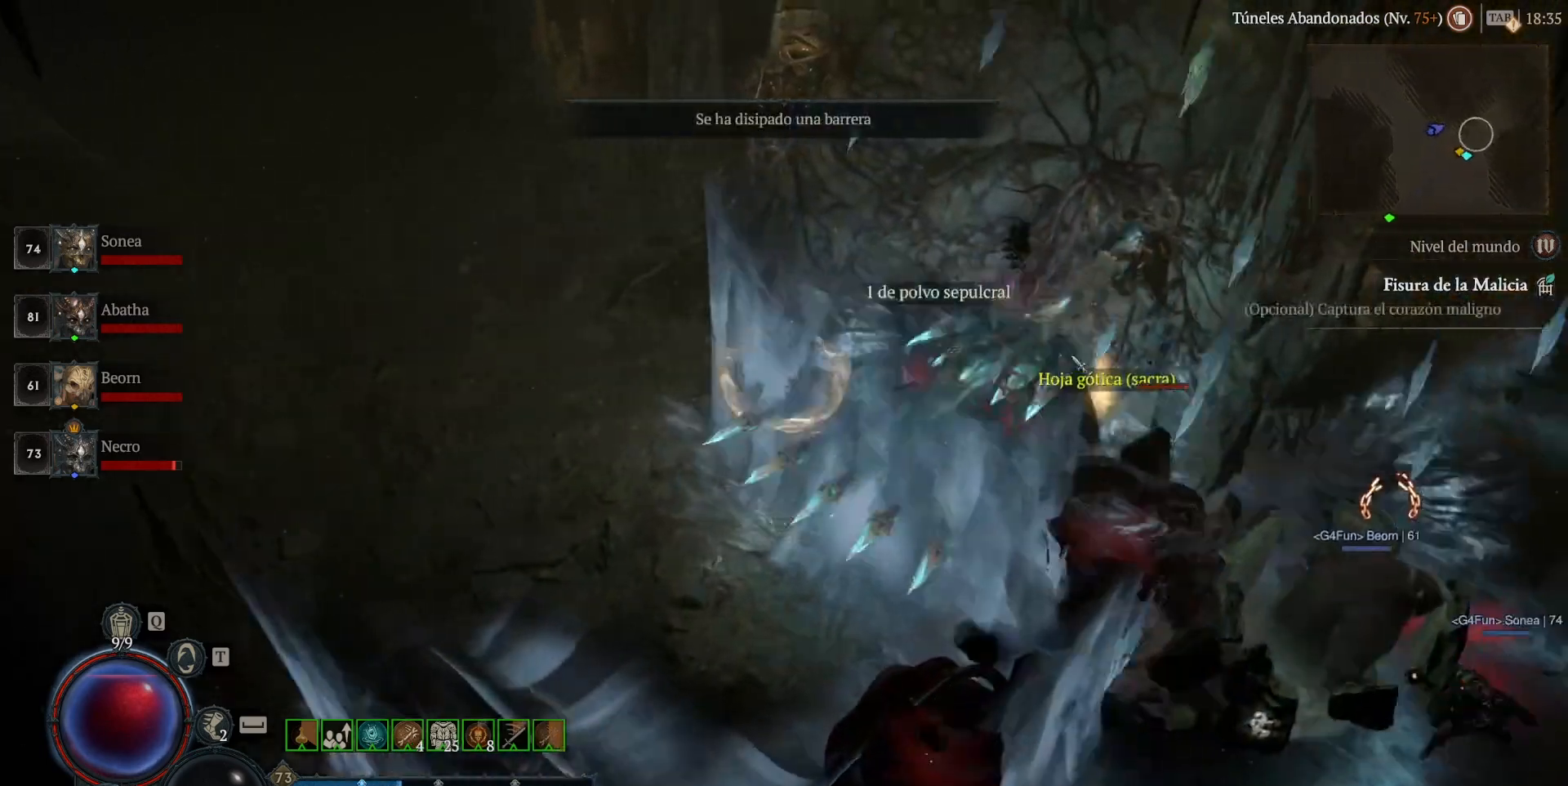
{"keys": [], "mouse": [], "events": [[400, "mouse_left", "up"], [400, "super", "up"]]}
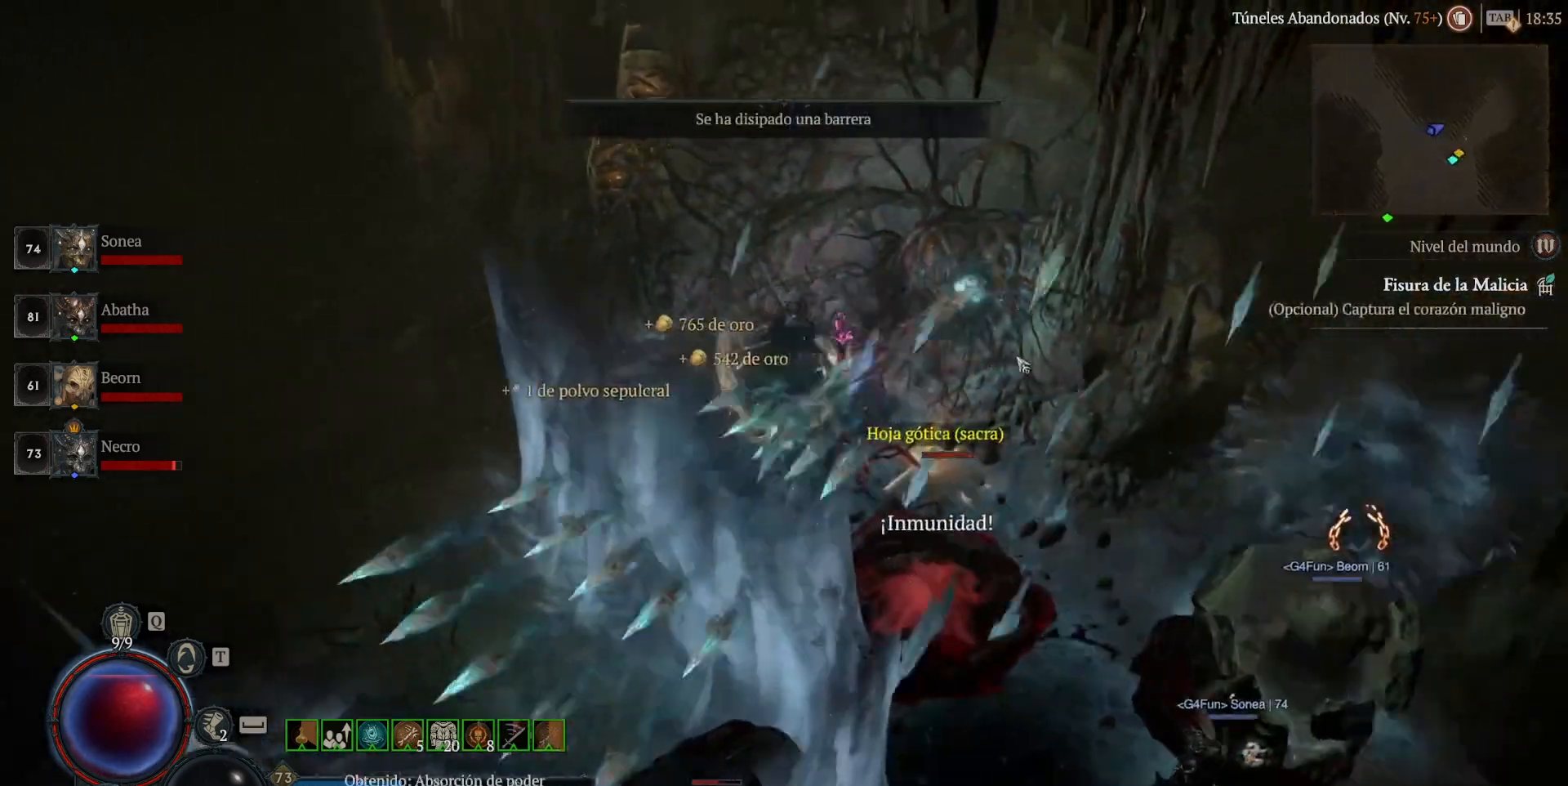
{"keys": [], "mouse": [], "events": []}
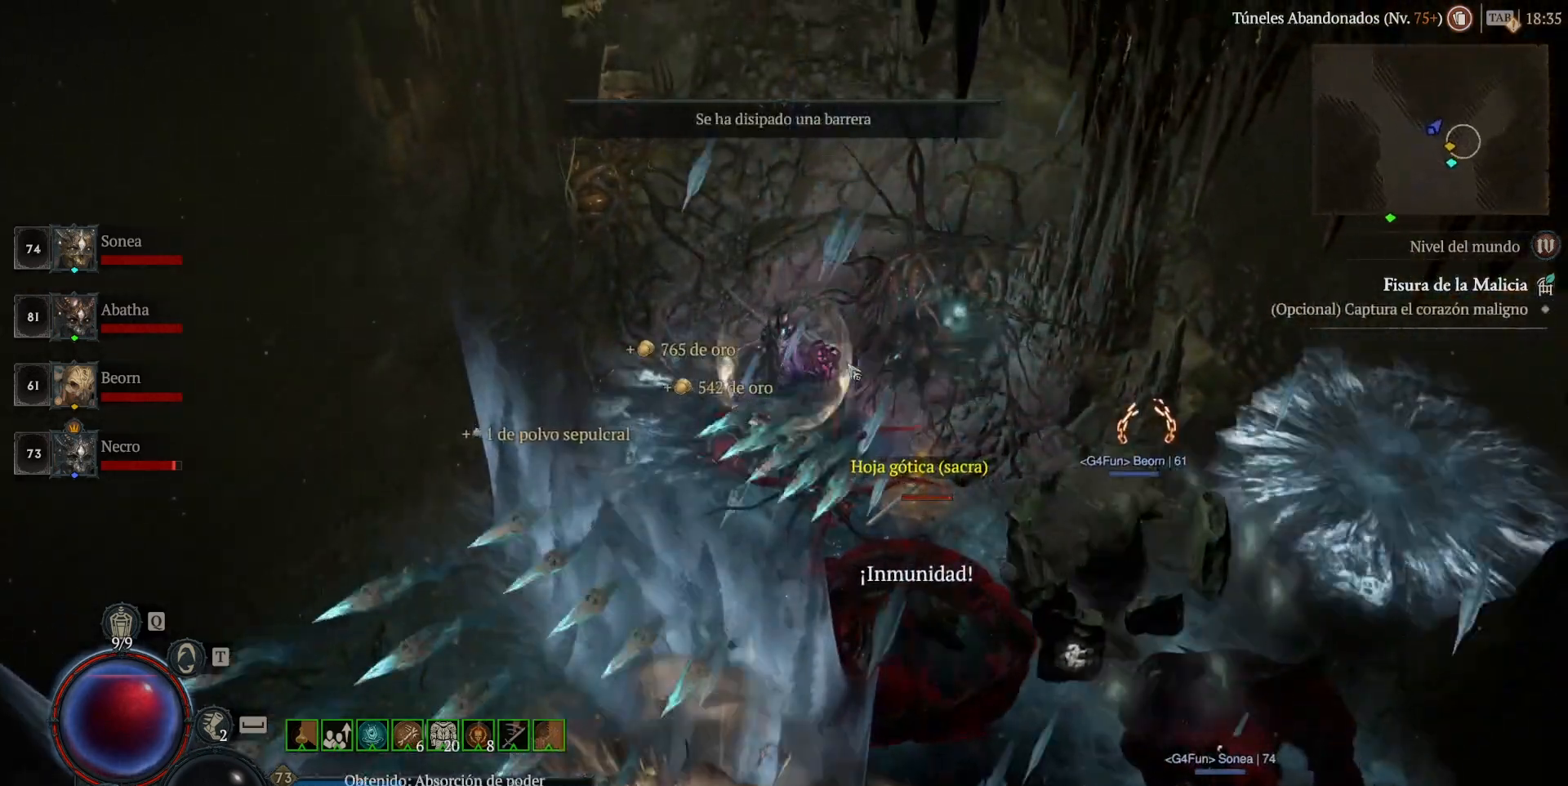
{"keys": [], "mouse": [], "events": [[240, "mouse_left", "down"], [240, "super", "down"], [360, "mouse_left", "up"], [360, "super", "up"]]}
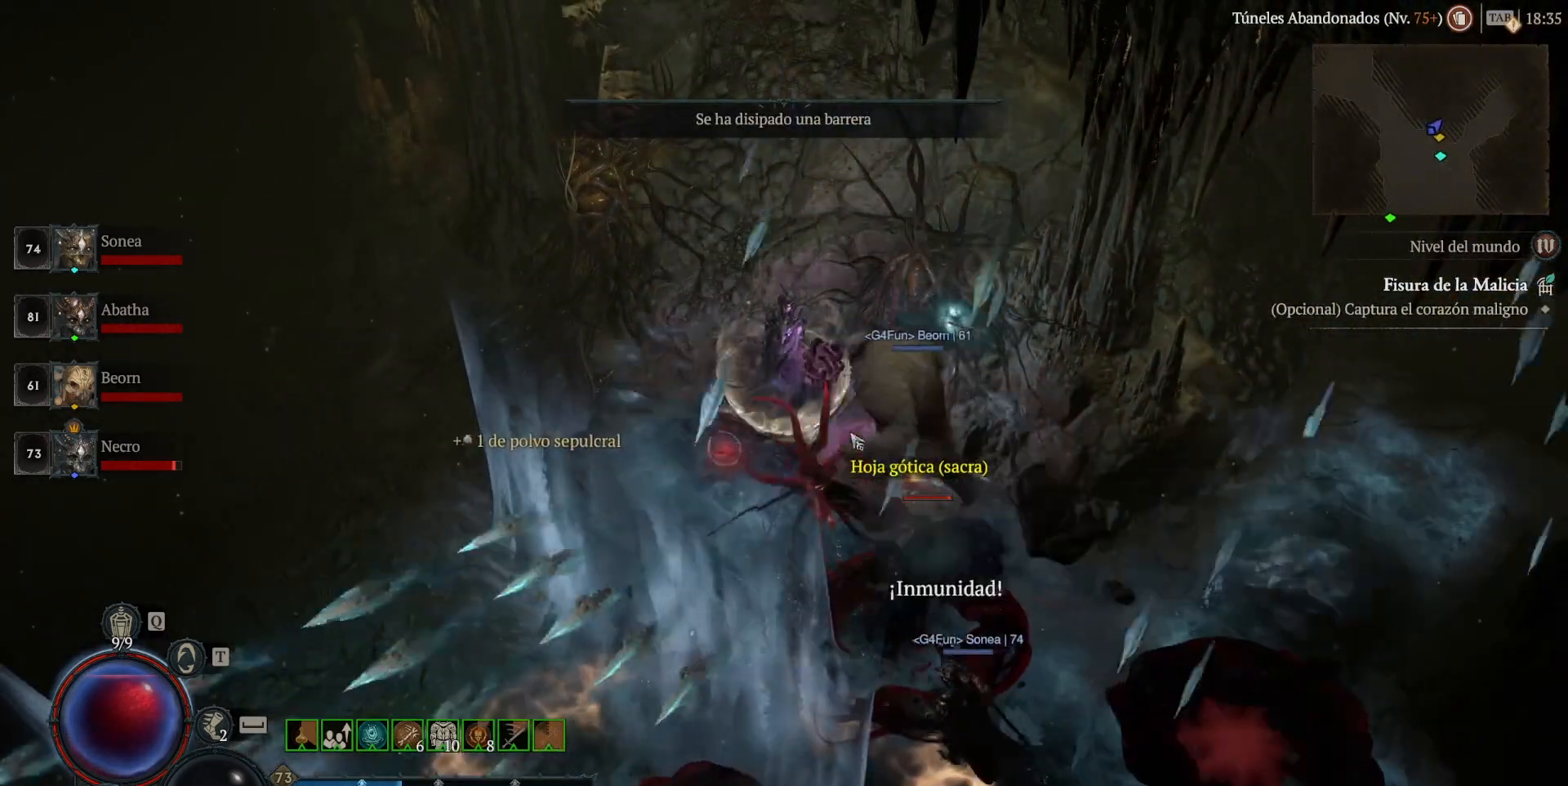
{"keys": [], "mouse": [], "events": []}
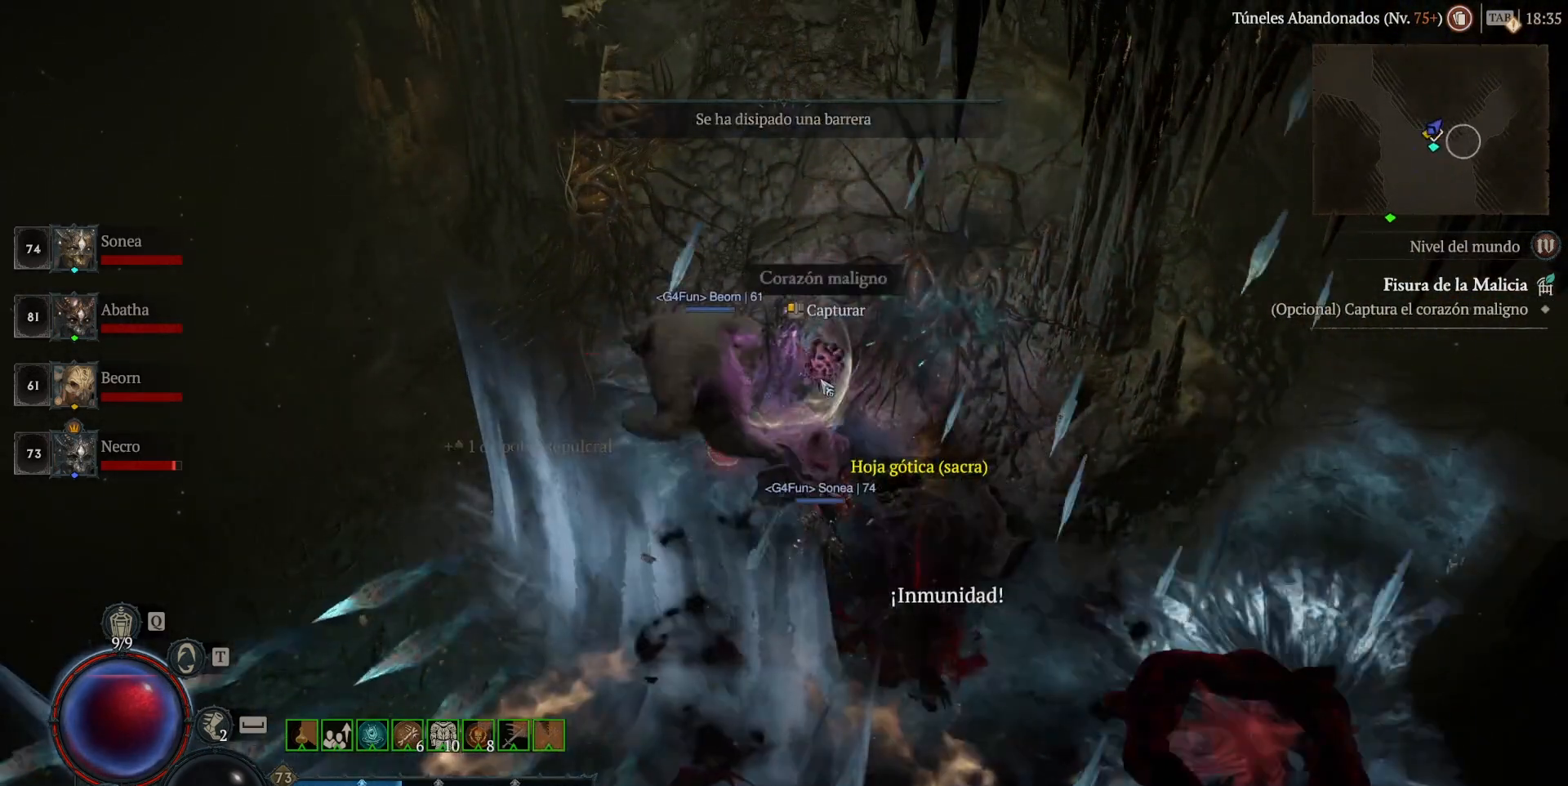
{"keys": ["super"], "mouse": ["left"], "events": [[40, "mouse_left", "down"], [40, "super", "down"], [200, "mouse_left", "up"], [200, "super", "up"], [400, "mouse_left", "down"], [400, "super", "down"]]}
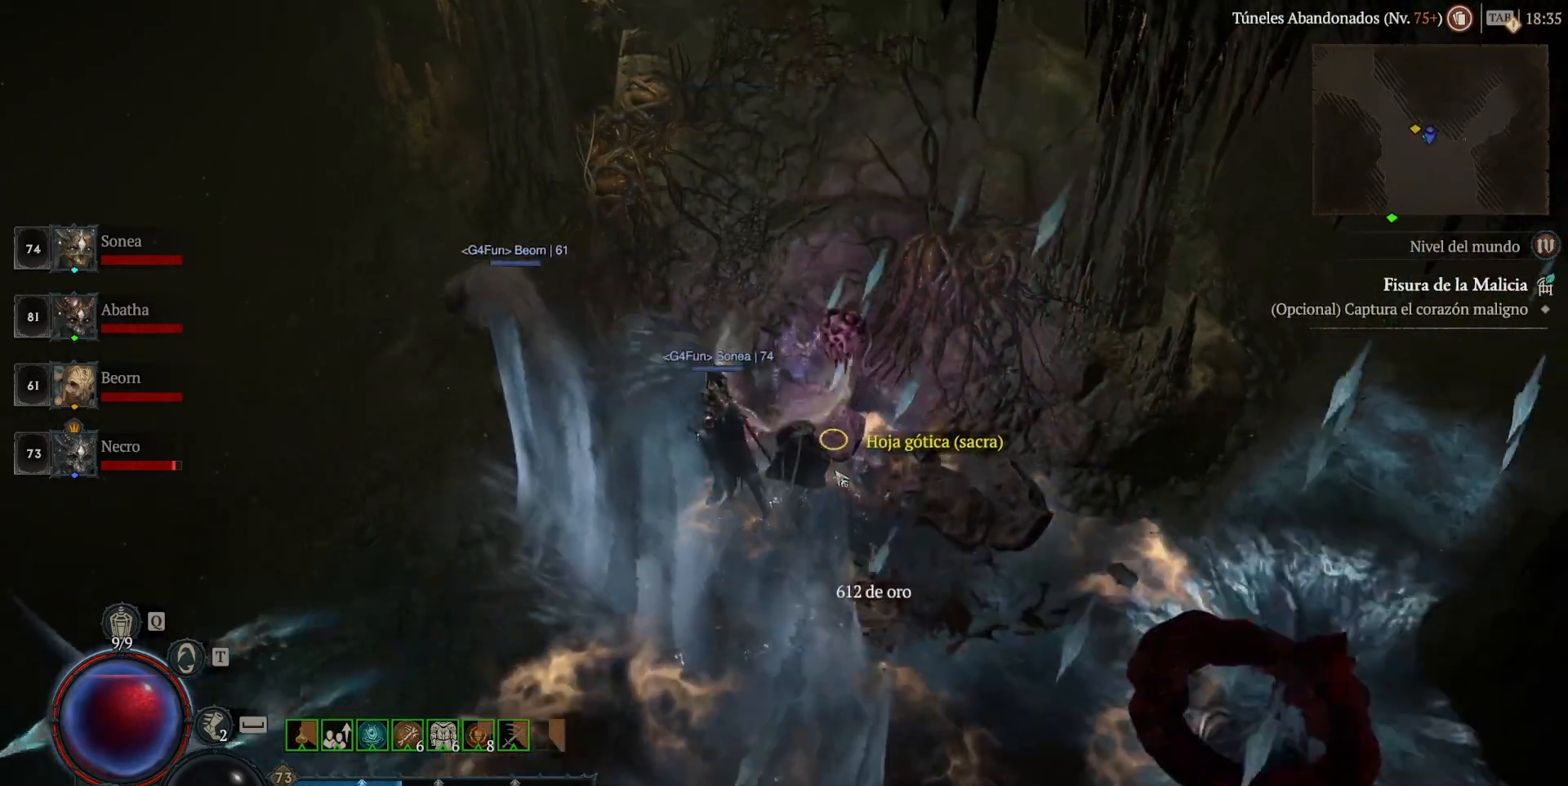
{"keys": [], "mouse": [], "events": [[80, "mouse_left", "up"], [80, "super", "up"], [320, "mouse_left", "down"], [320, "super", "down"], [440, "mouse_left", "up"], [440, "super", "up"]]}
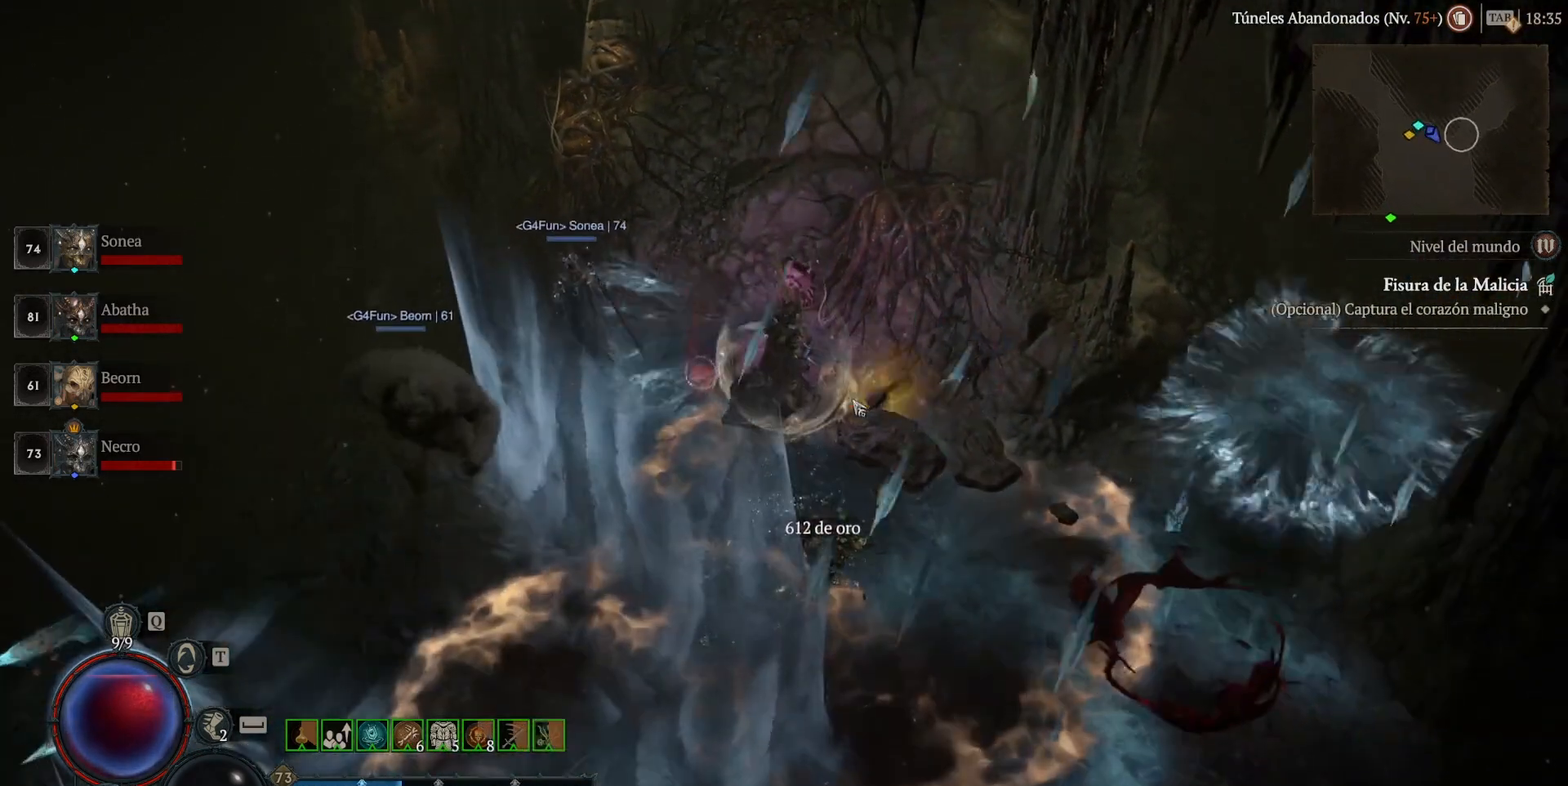
{"keys": ["super"], "mouse": ["left"], "events": [[80, "mouse_left", "down"], [120, "super", "down"]]}
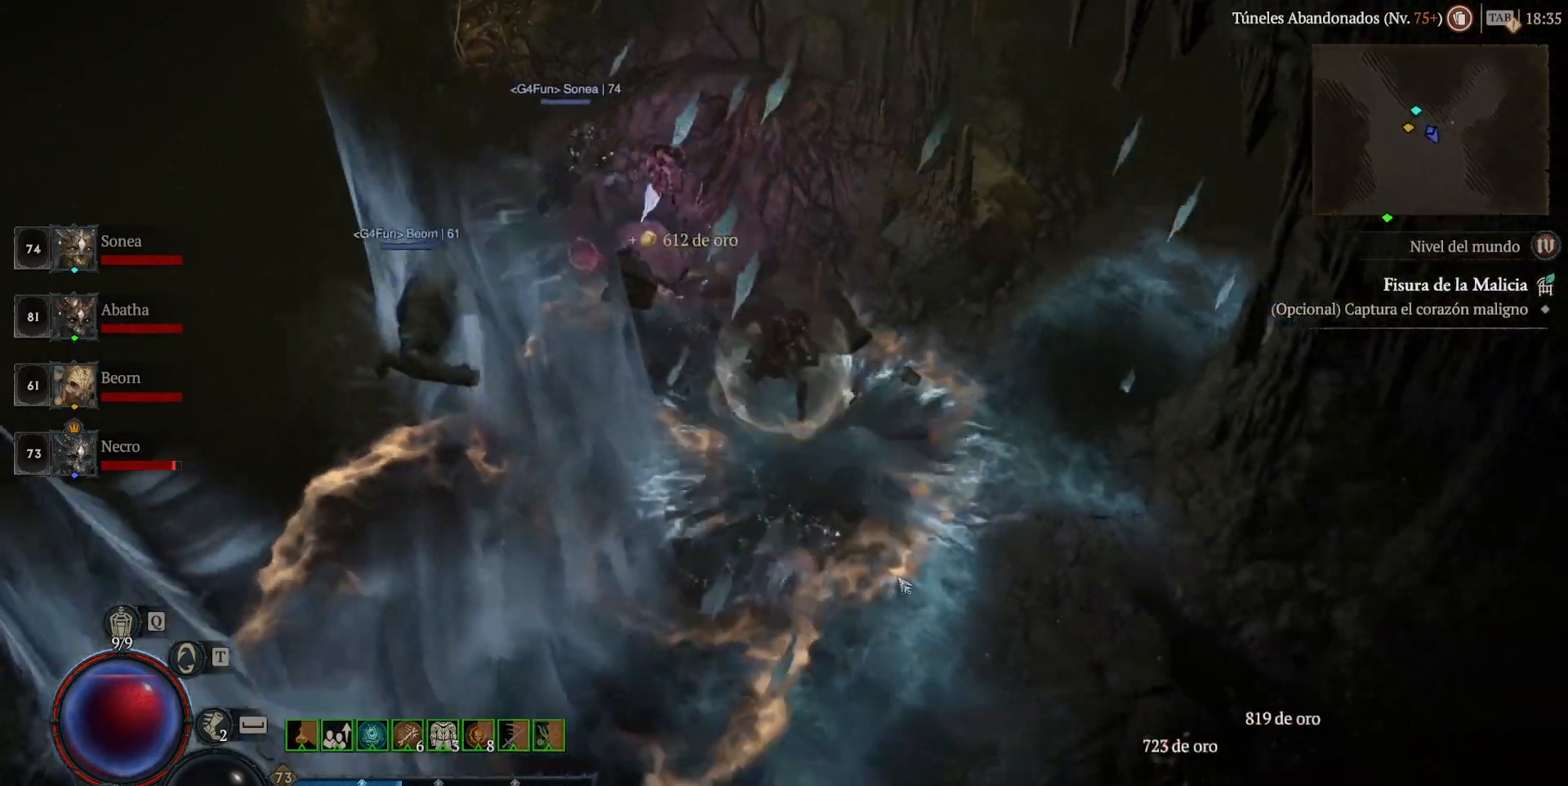
{"keys": [], "mouse": [], "events": [[480, "mouse_left", "up"], [480, "super", "up"]]}
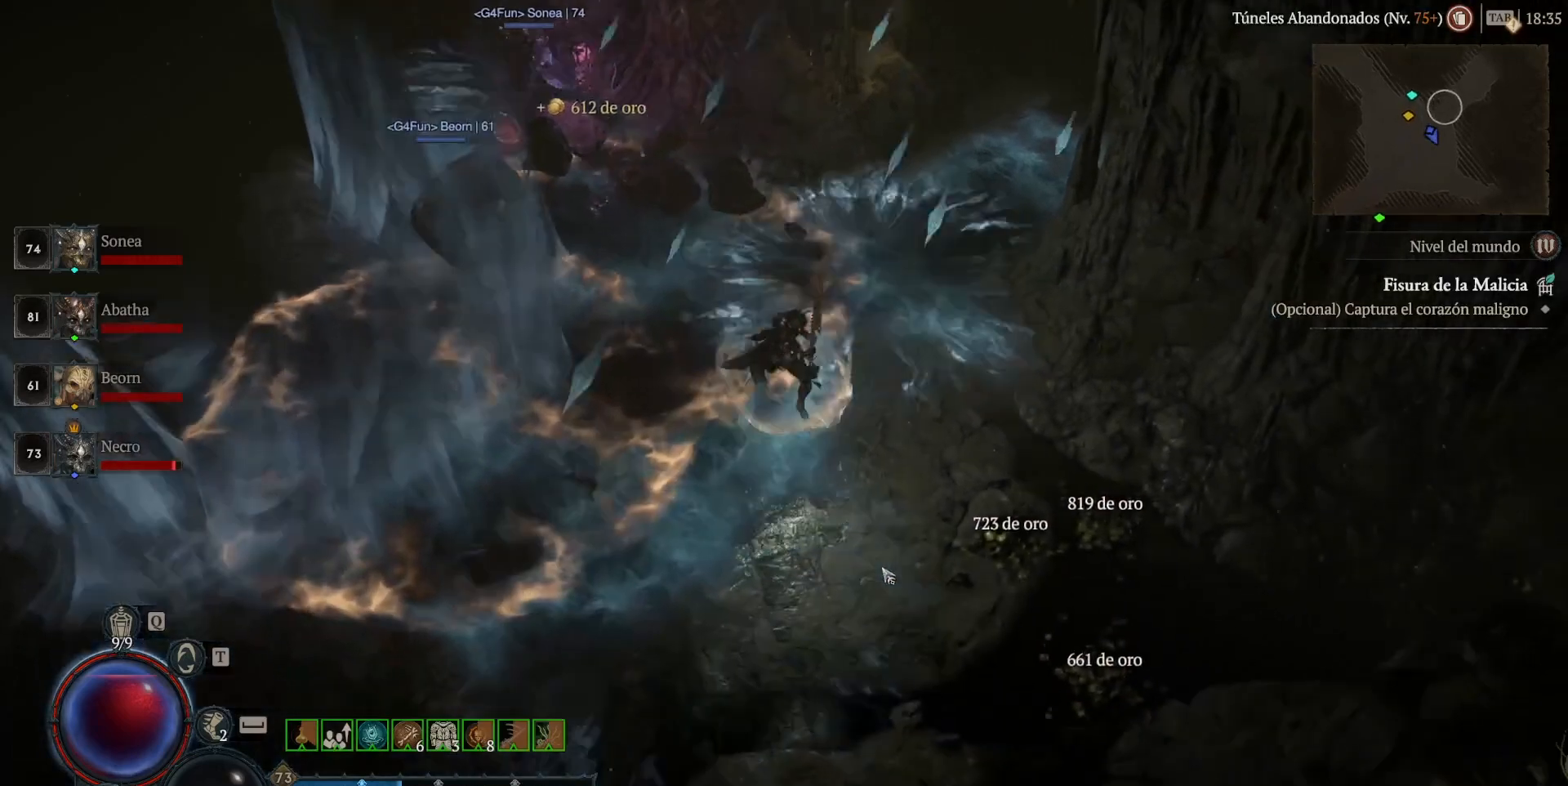
{"keys": ["super"], "mouse": ["left"], "events": [[360, "mouse_left", "down"], [360, "super", "down"]]}
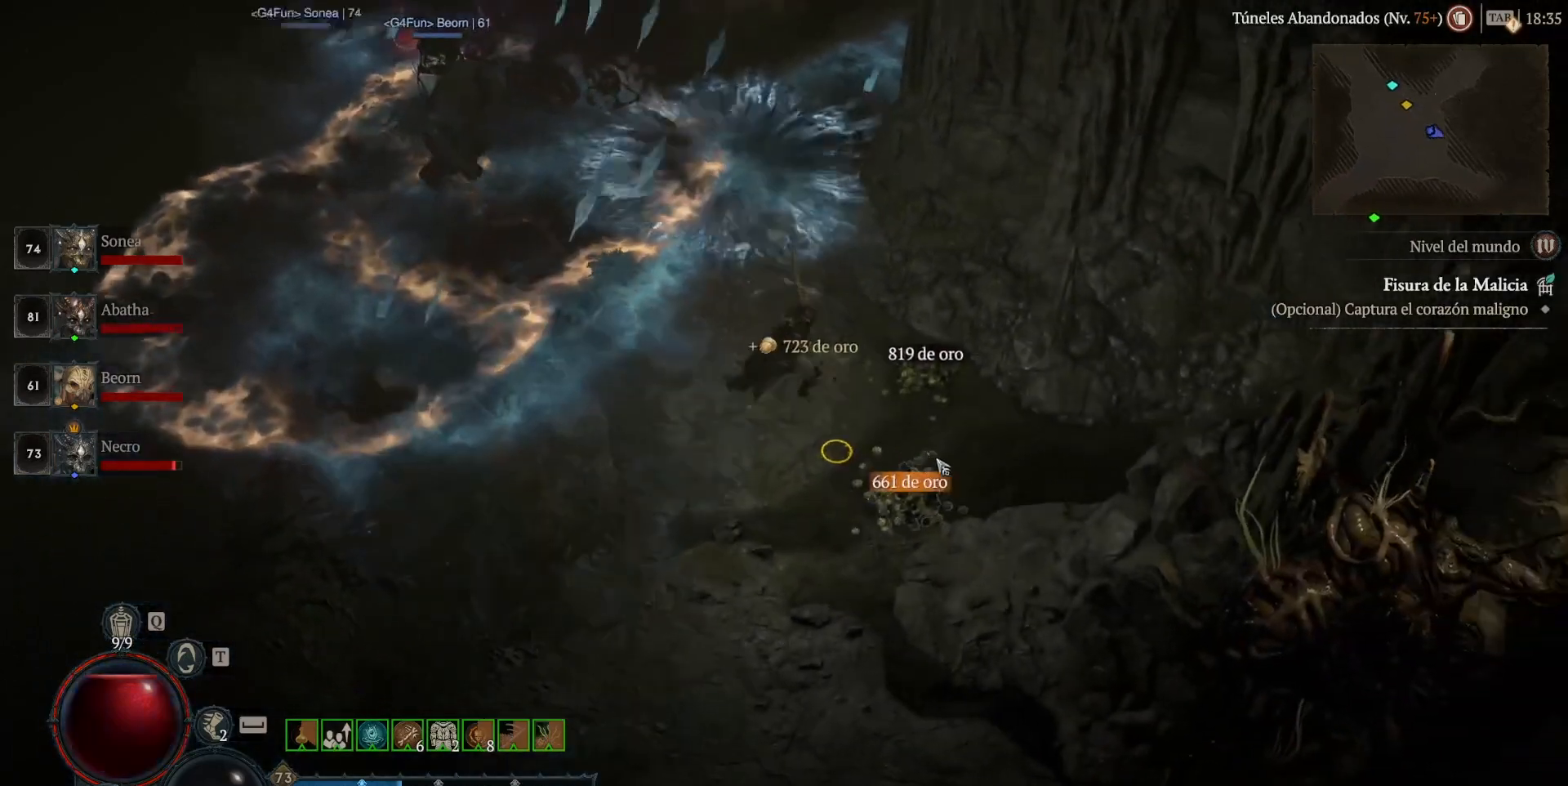
{"keys": ["super"], "mouse": ["left"], "events": []}
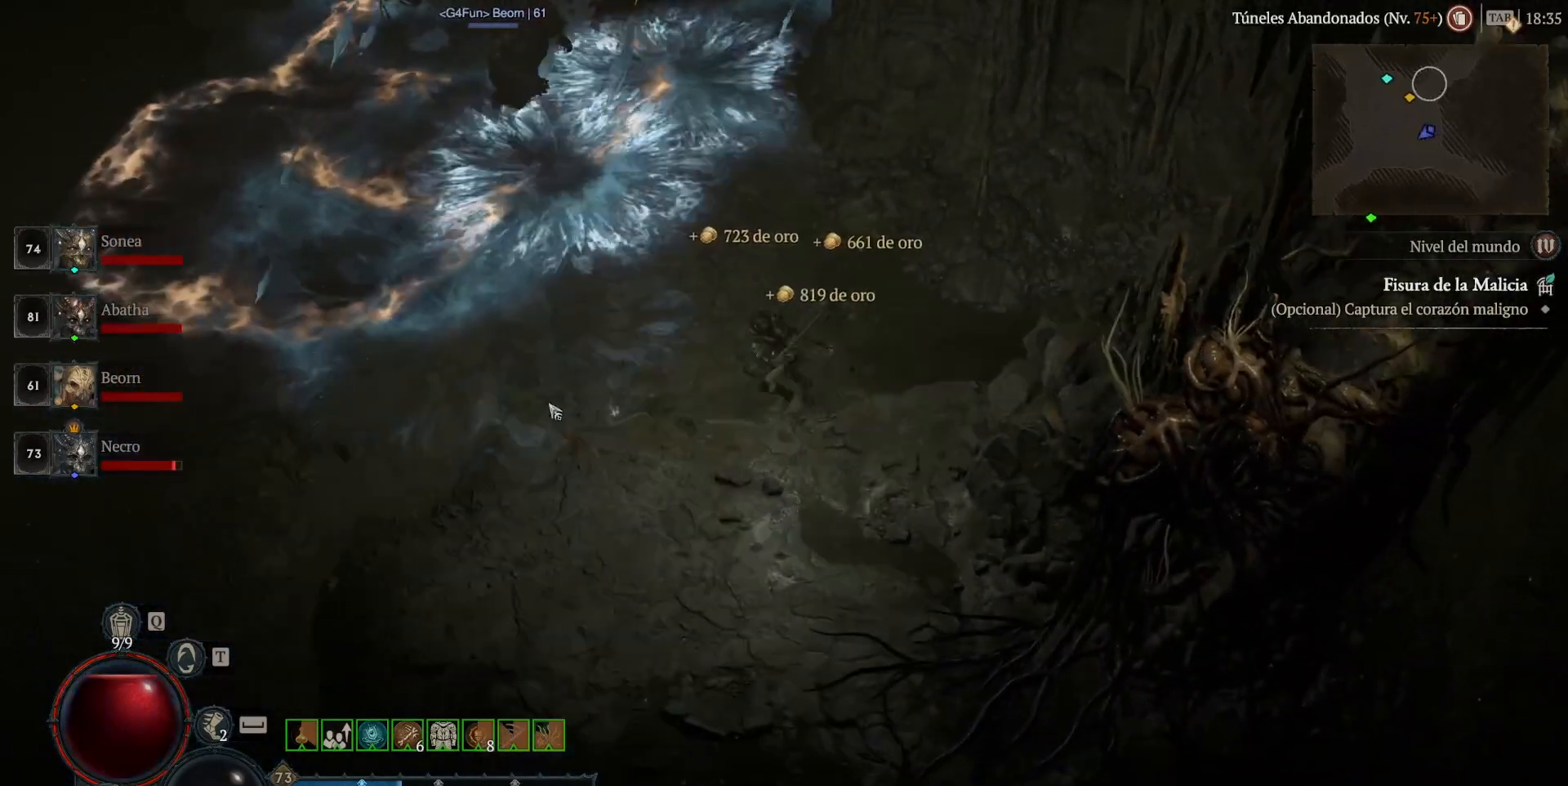
{"keys": ["super"], "mouse": ["left"], "events": []}
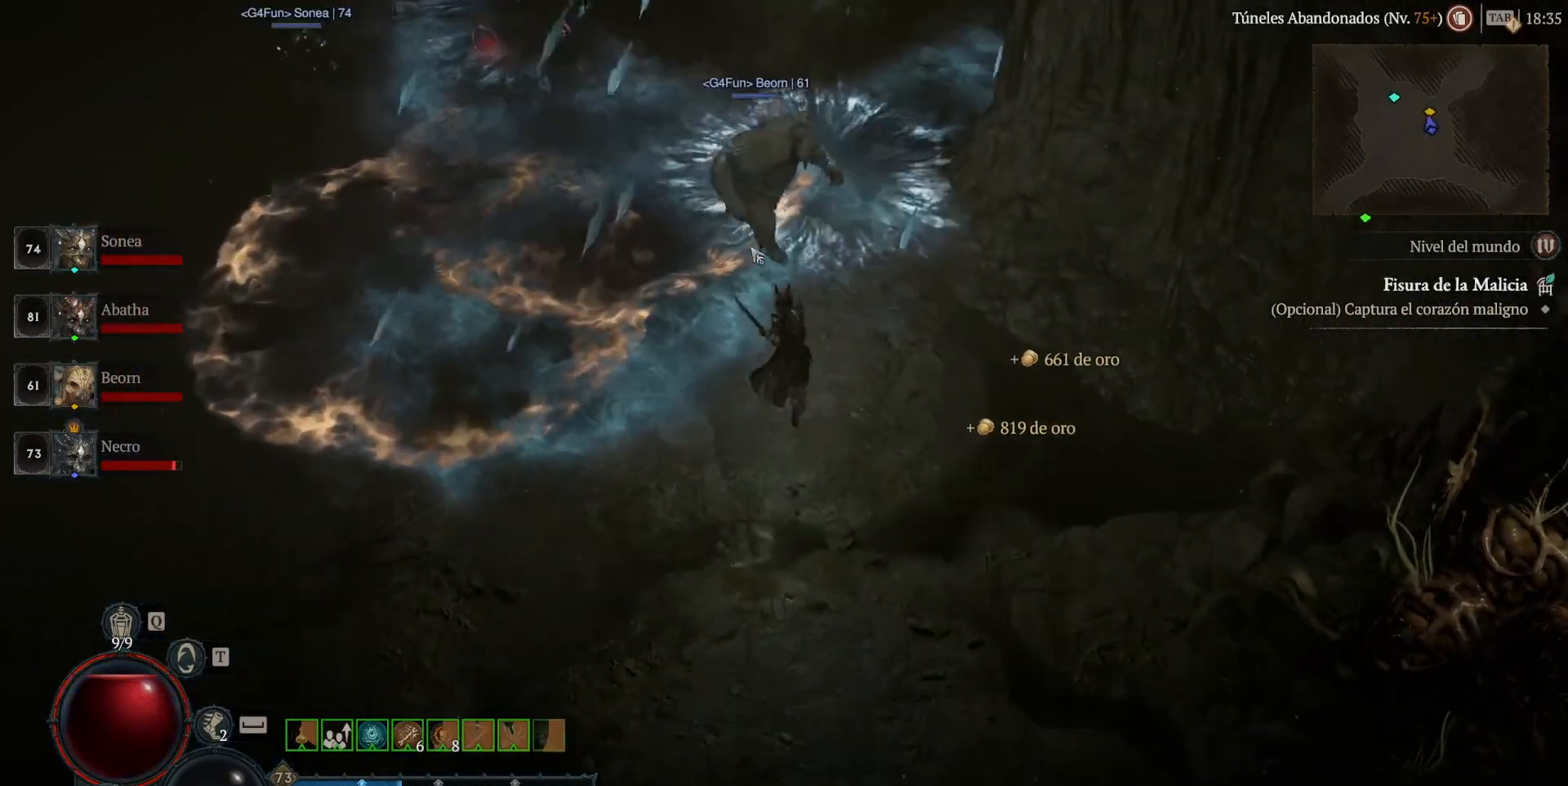
{"keys": [], "mouse": [], "events": [[40, "mouse_left", "up"], [40, "super", "up"]]}
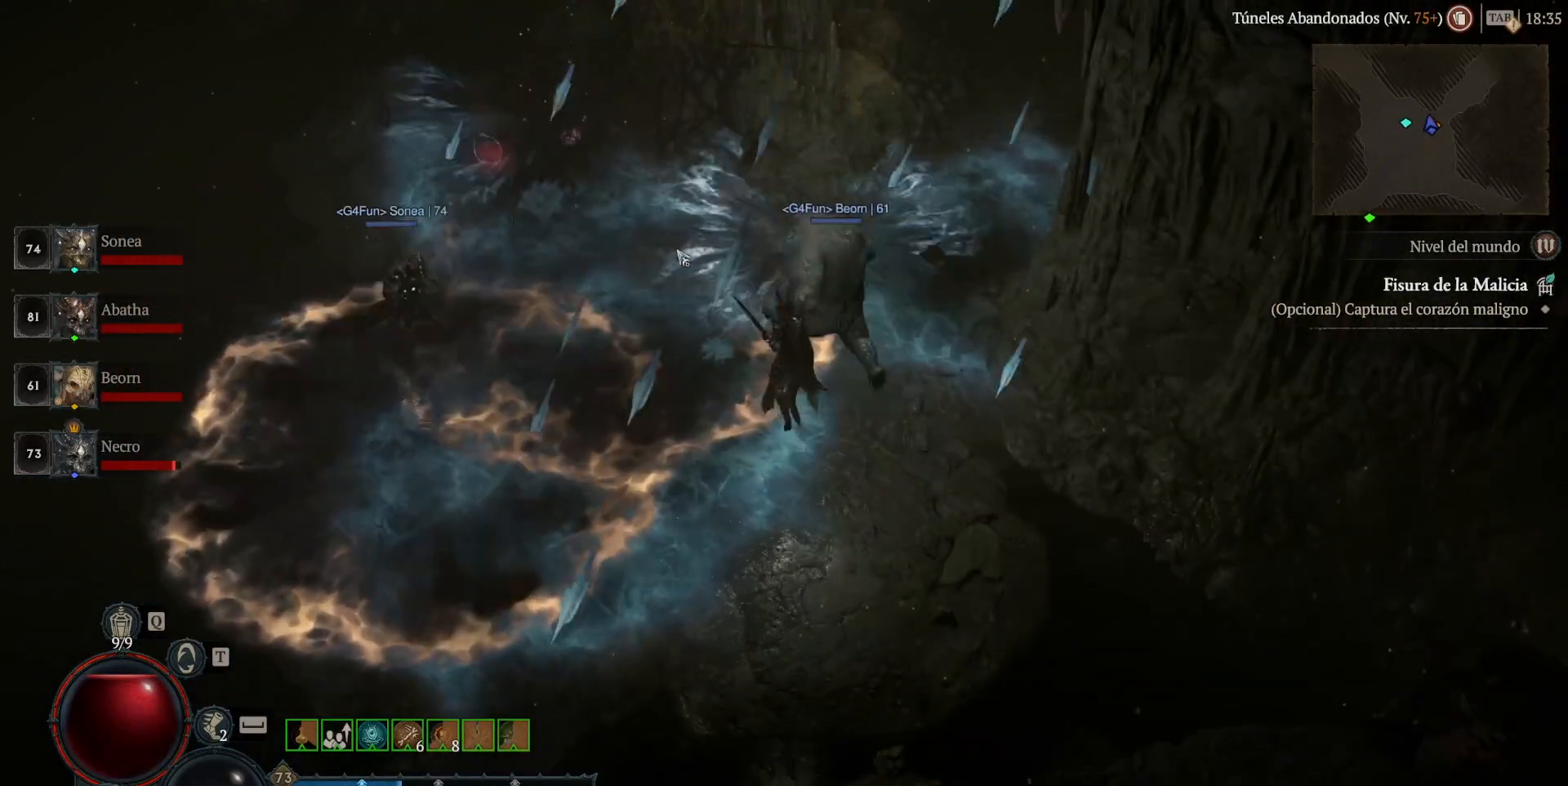
{"keys": [], "mouse": [], "events": [[280, "mouse_left", "down"], [280, "super", "down"], [440, "mouse_left", "up"], [440, "super", "up"]]}
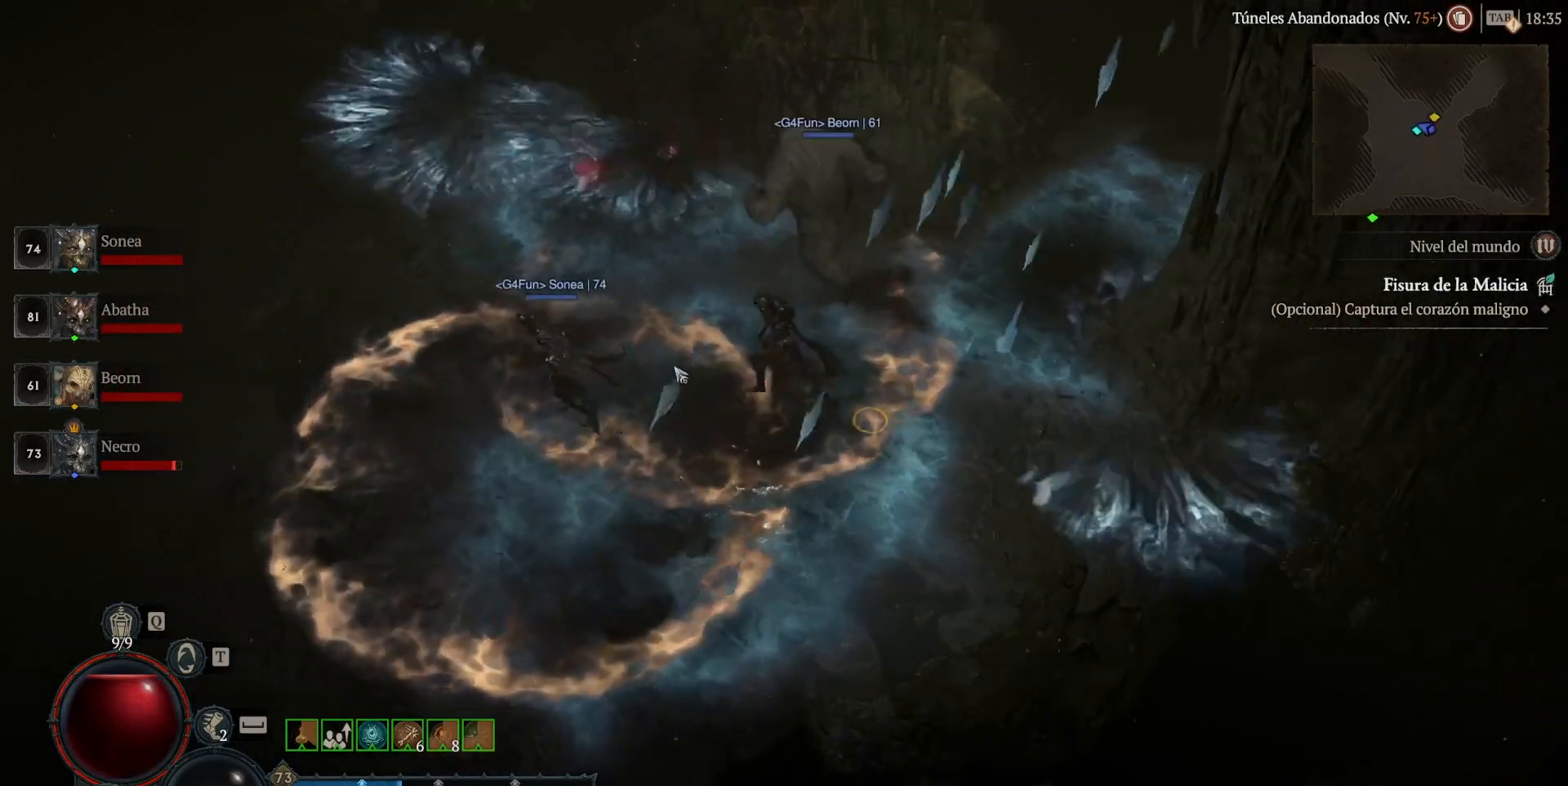
{"keys": [], "mouse": [], "events": []}
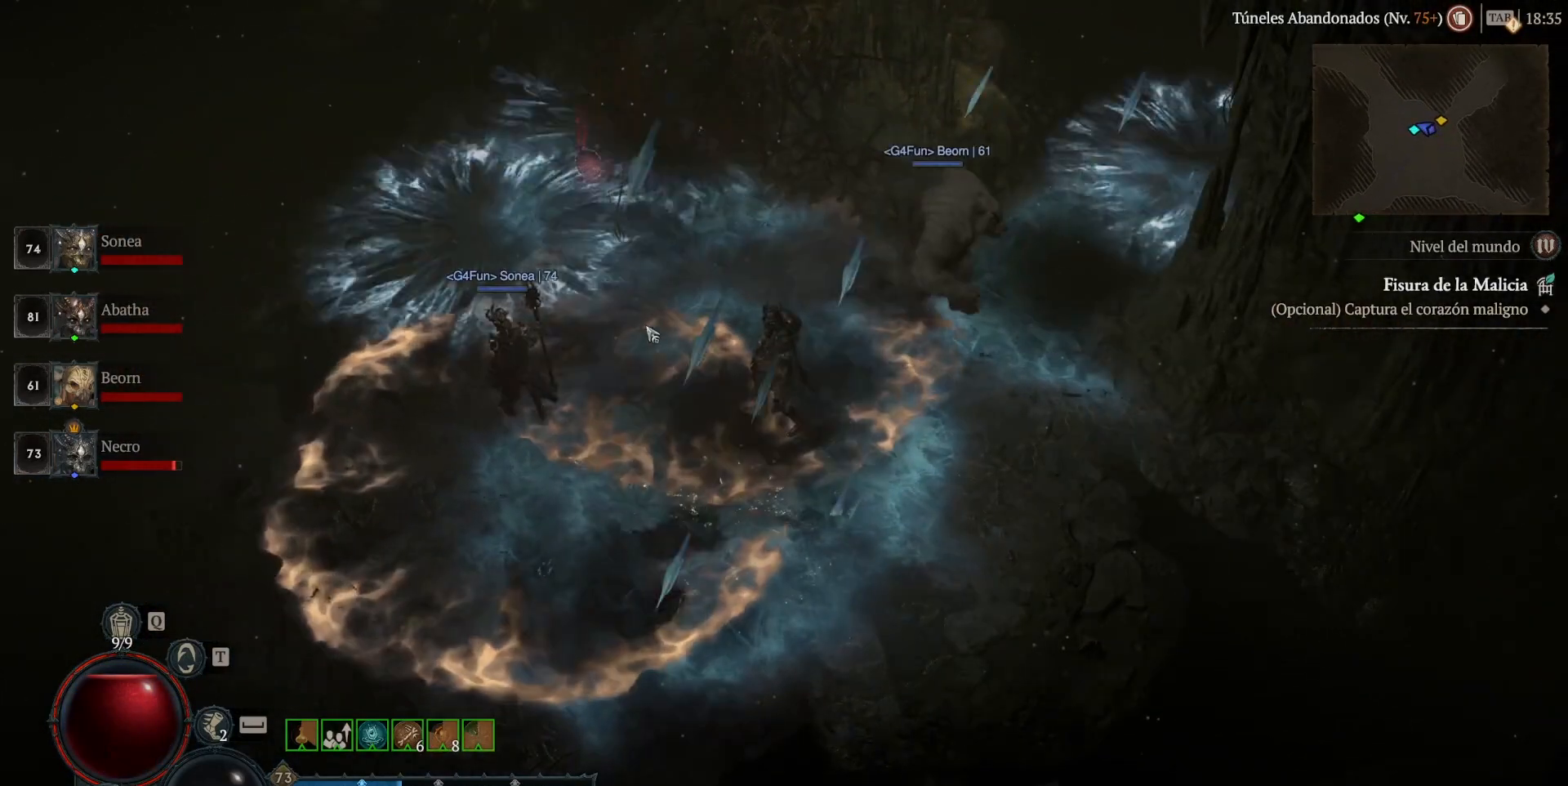
{"keys": [], "mouse": [], "events": [[160, "mouse_left", "down"], [160, "super", "down"], [320, "mouse_left", "up"], [320, "super", "up"]]}
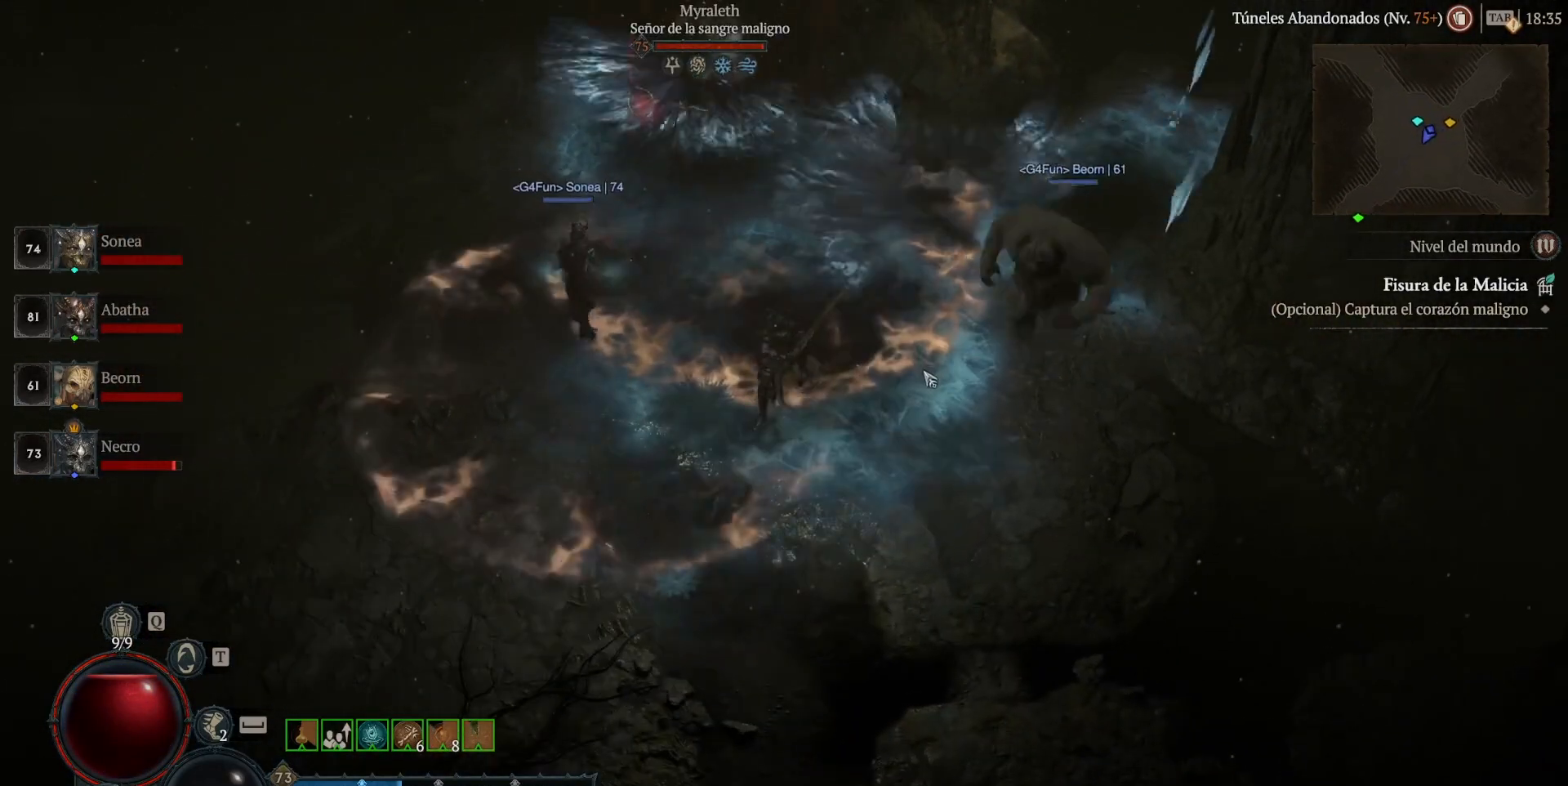
{"keys": ["shift_l"], "mouse": [], "events": [[360, "shift_l", "down"]]}
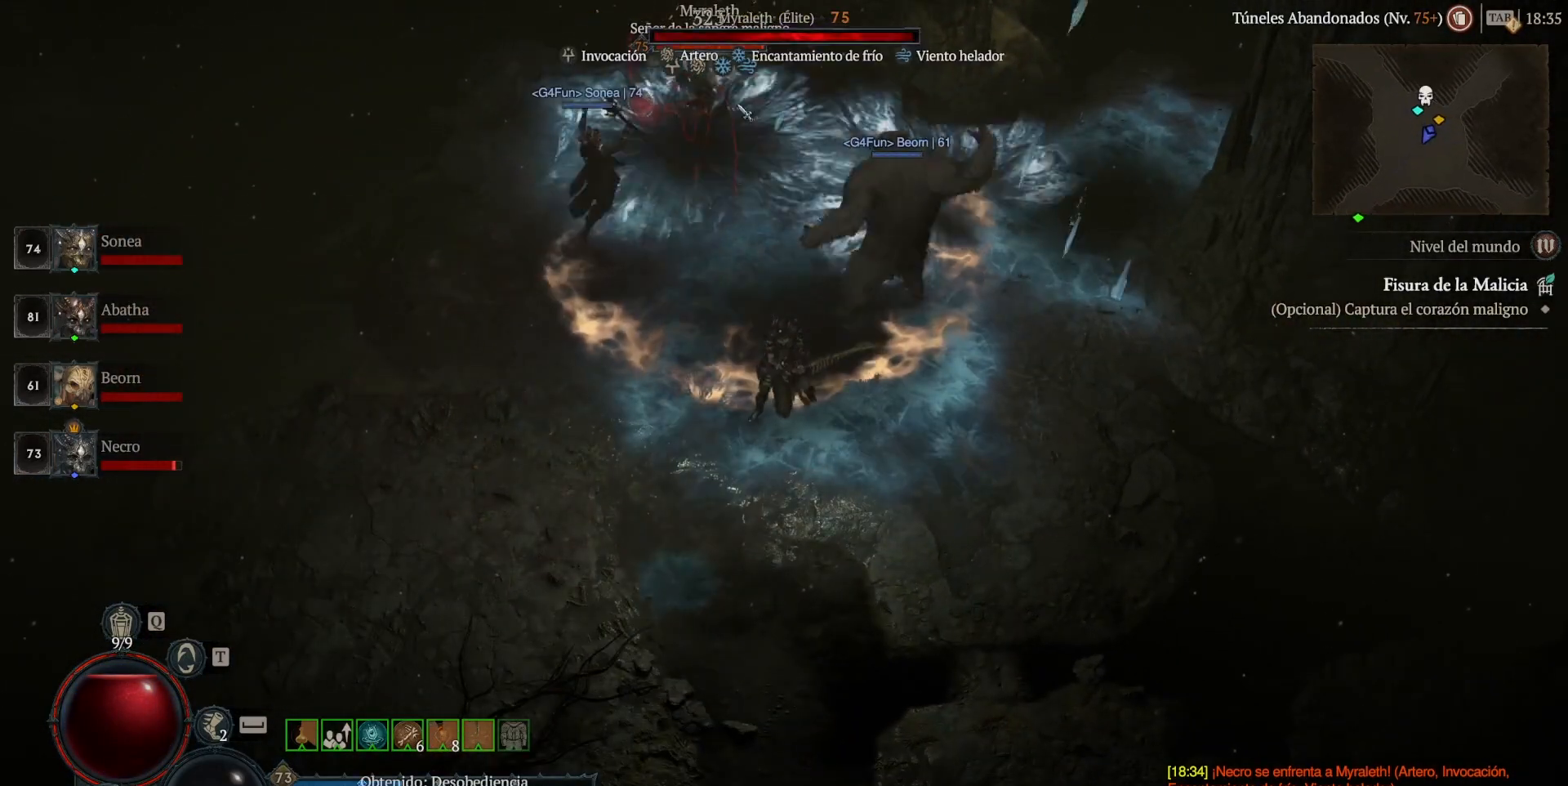
{"keys": ["shift_l"], "mouse": ["right"], "events": [[160, "mouse_right", "down"], [320, "mouse_right", "up"], [400, "mouse_right", "down"]]}
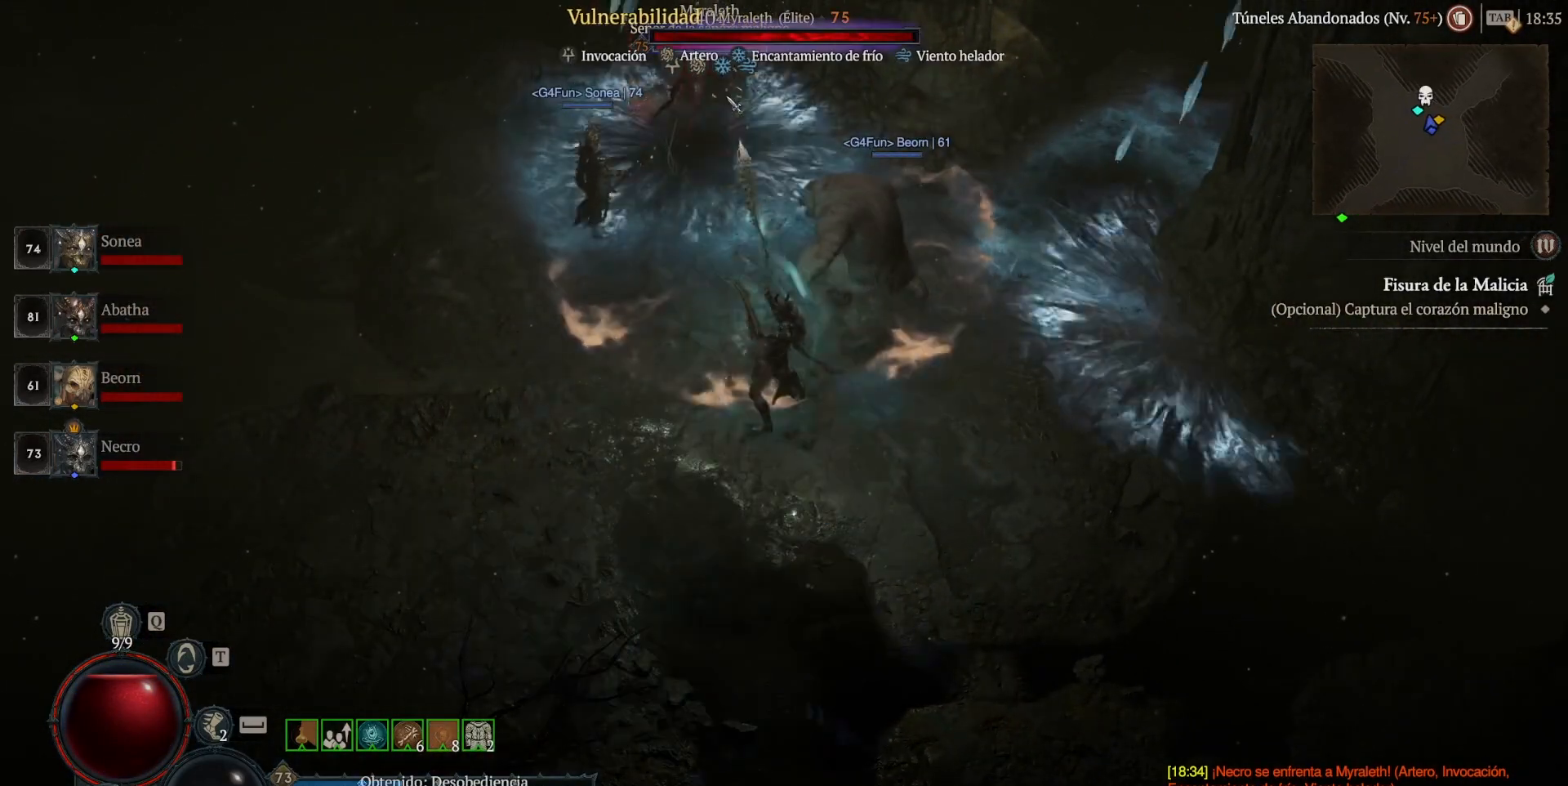
{"keys": ["shift_l"], "mouse": [], "events": [[40, "mouse_right", "up"], [120, "mouse_right", "down"], [200, "mouse_right", "up"], [360, "mouse_right", "down"], [480, "mouse_right", "up"]]}
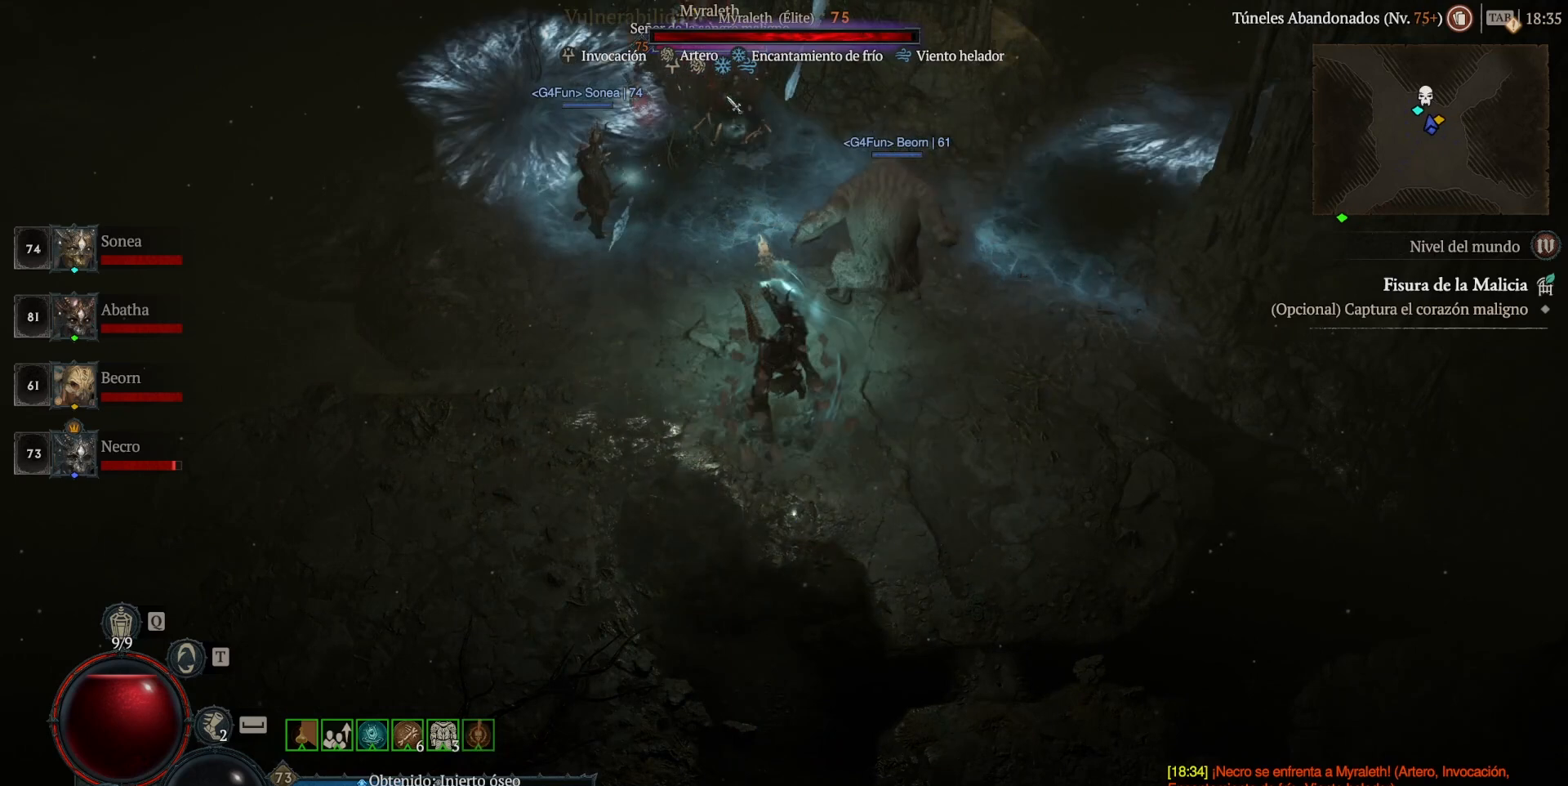
{"keys": ["shift_l"], "mouse": [], "events": [[120, "mouse_right", "down"], [240, "mouse_right", "up"], [360, "mouse_right", "down"], [480, "mouse_right", "up"]]}
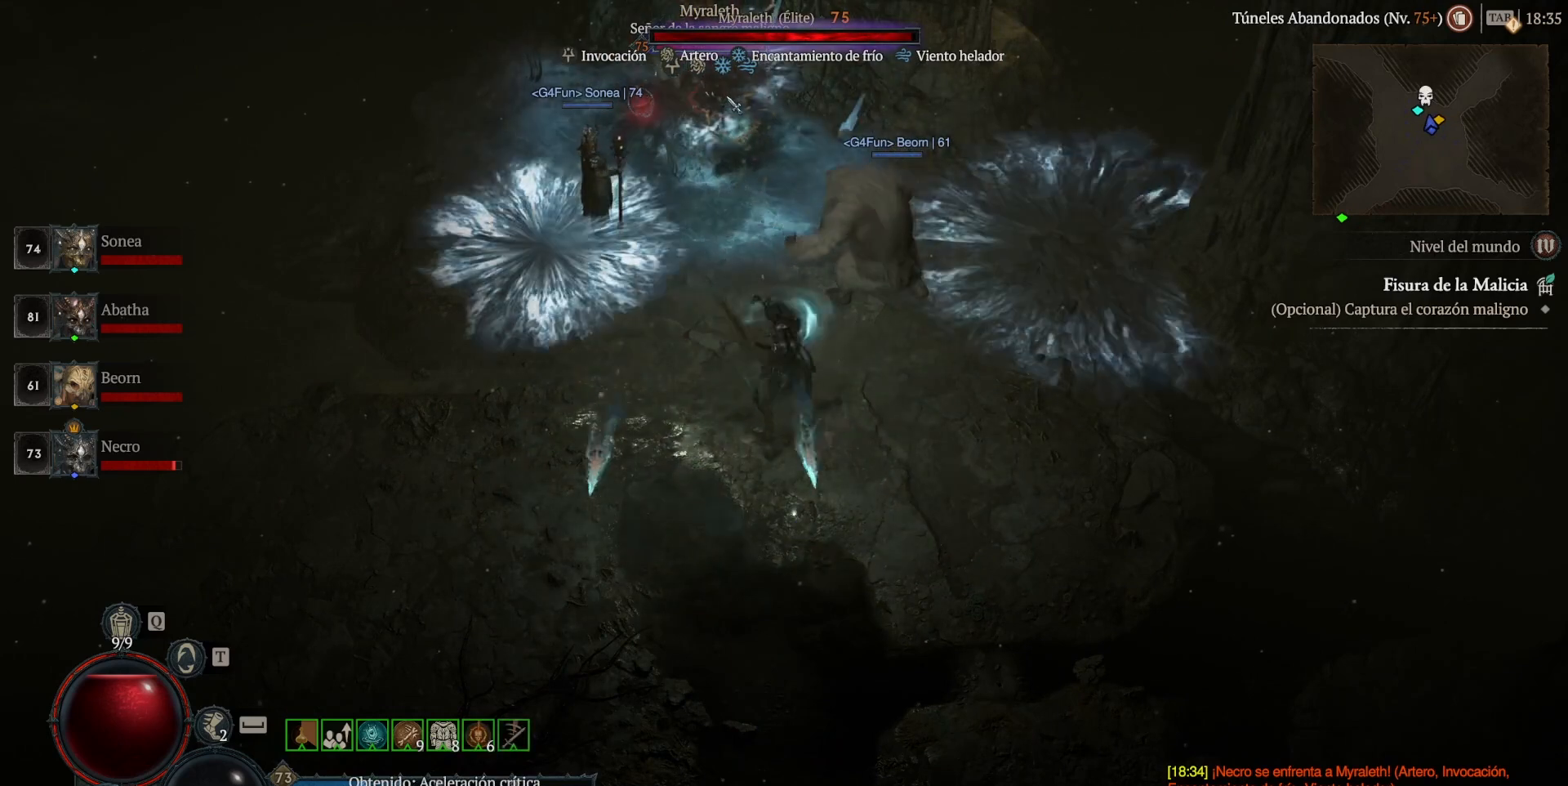
{"keys": ["shift_l"], "mouse": [], "events": [[40, "mouse_right", "down"], [200, "mouse_right", "up"], [240, "mouse_right", "down"], [400, "mouse_right", "up"]]}
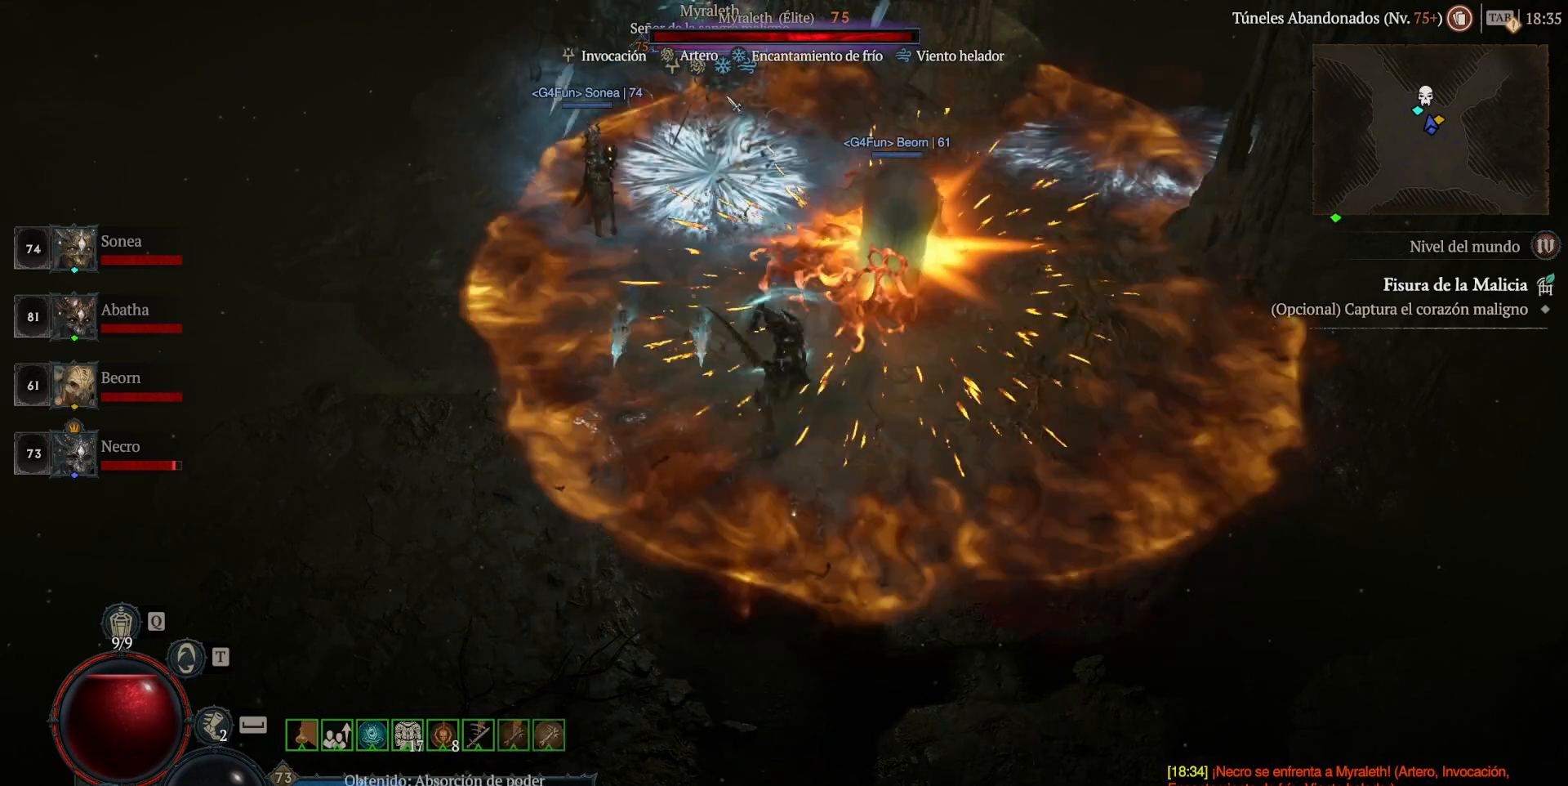
{"keys": ["shift_l"], "mouse": [], "events": []}
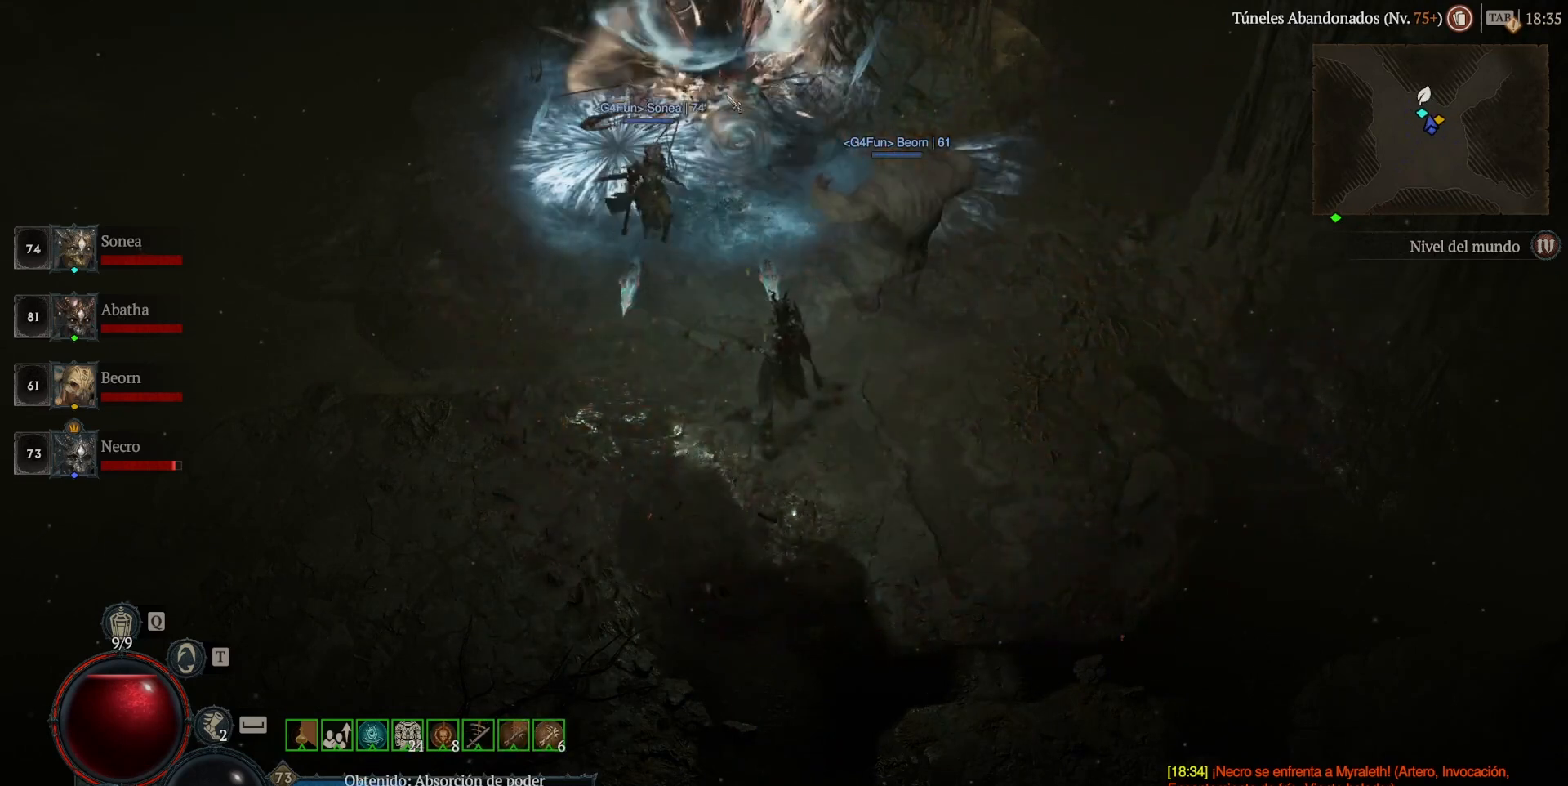
{"keys": [], "mouse": [], "events": [[360, "shift_l", "up"]]}
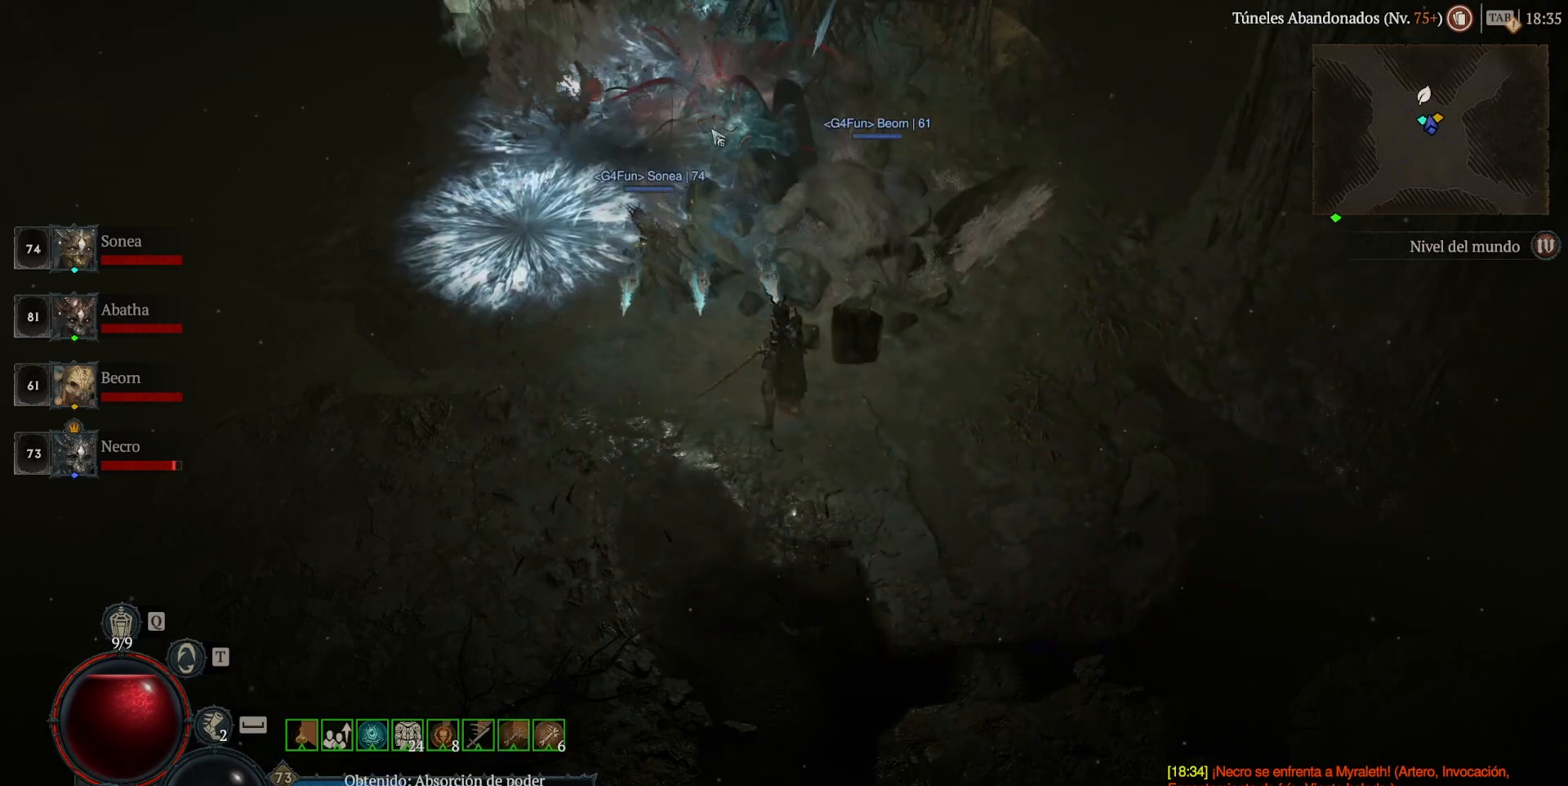
{"keys": ["super"], "mouse": ["left"], "events": [[200, "mouse_left", "down"], [200, "super", "down"]]}
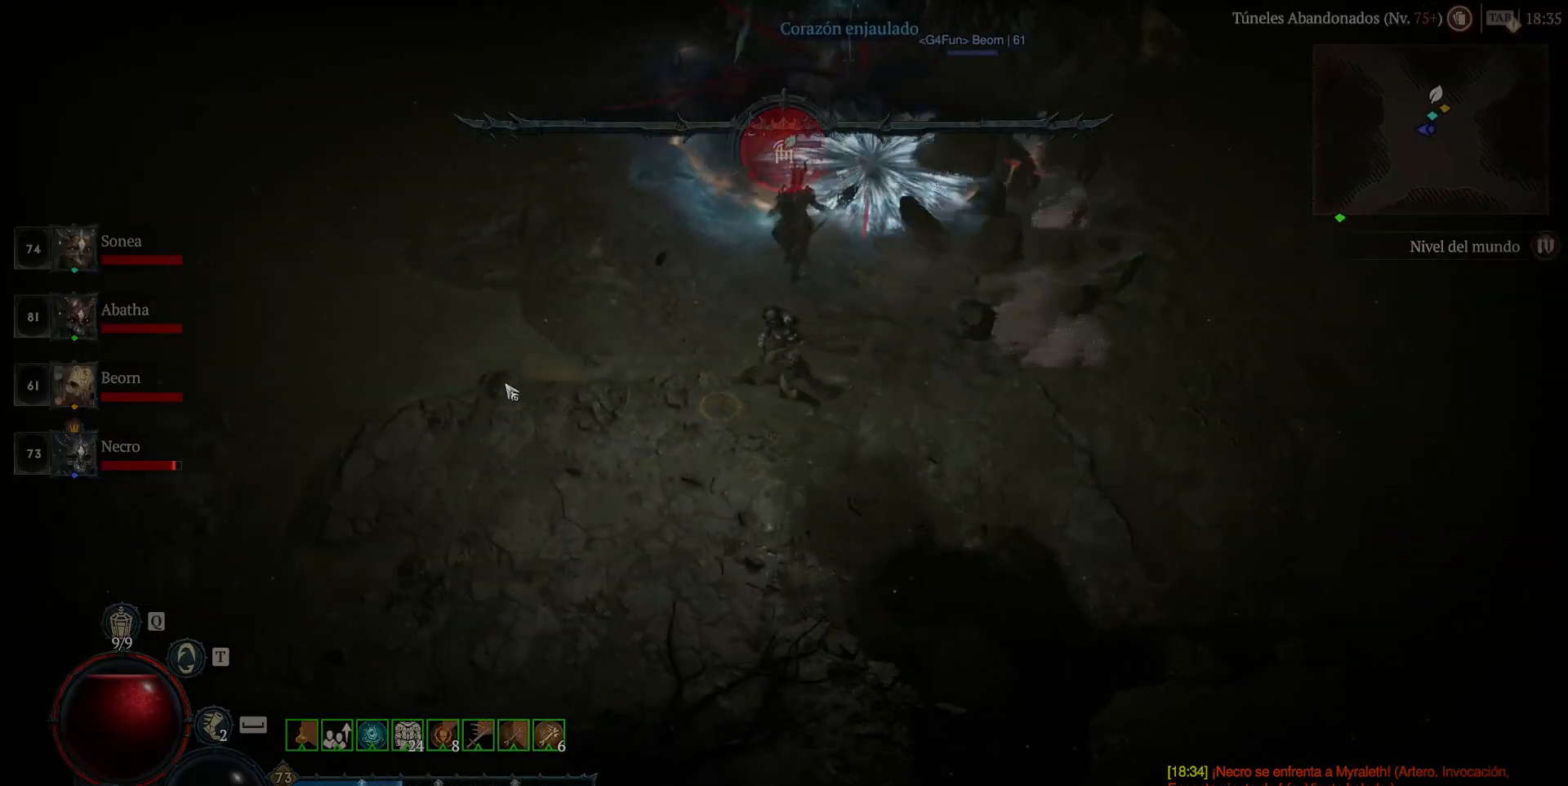
{"keys": ["super"], "mouse": ["left"], "events": []}